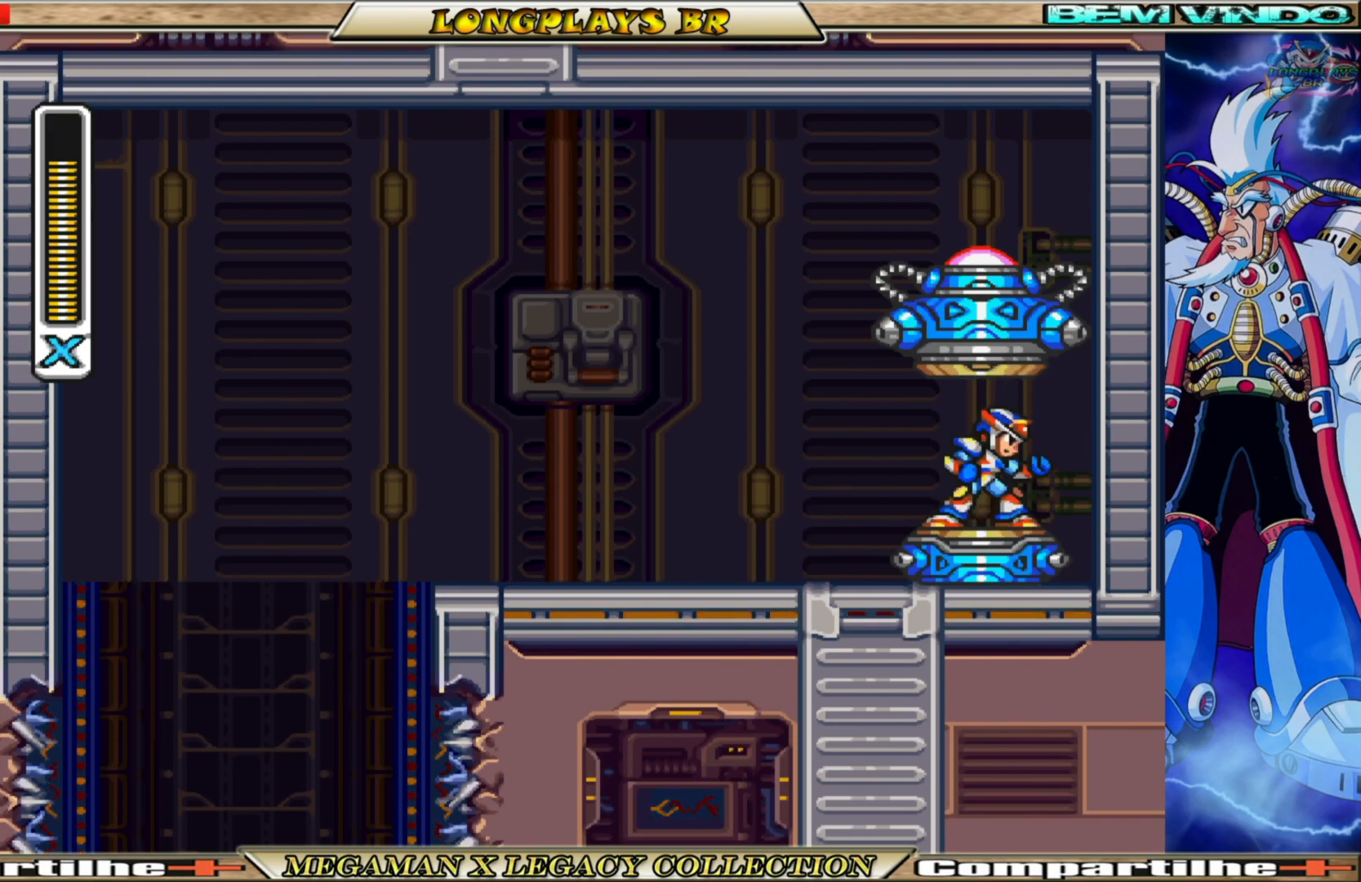
Gameplay with a controller (Xbox layout); each line is a JSON object with the inputs held at the frame after it. "events" lists button and stick changes between this image and that frame as [ms after this image, input, new state], when the widget could be followed in between. Not read: L3 R3.
{"buttons": ["DPAD_LEFT"], "left_stick": "center", "right_stick": "center", "events": [[317, "DPAD_LEFT", "down"]]}
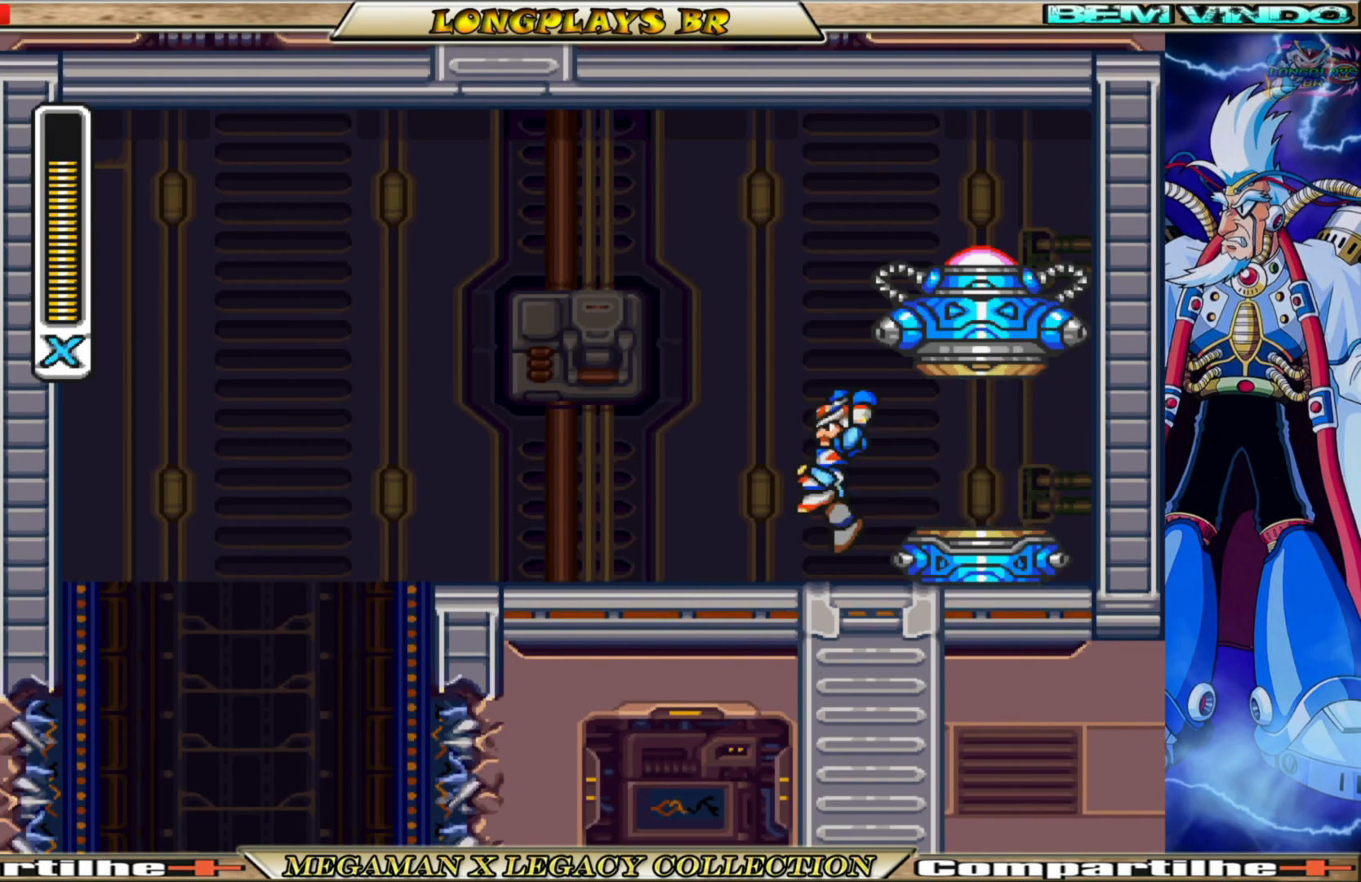
{"buttons": ["DPAD_LEFT"], "left_stick": "center", "right_stick": "center", "events": []}
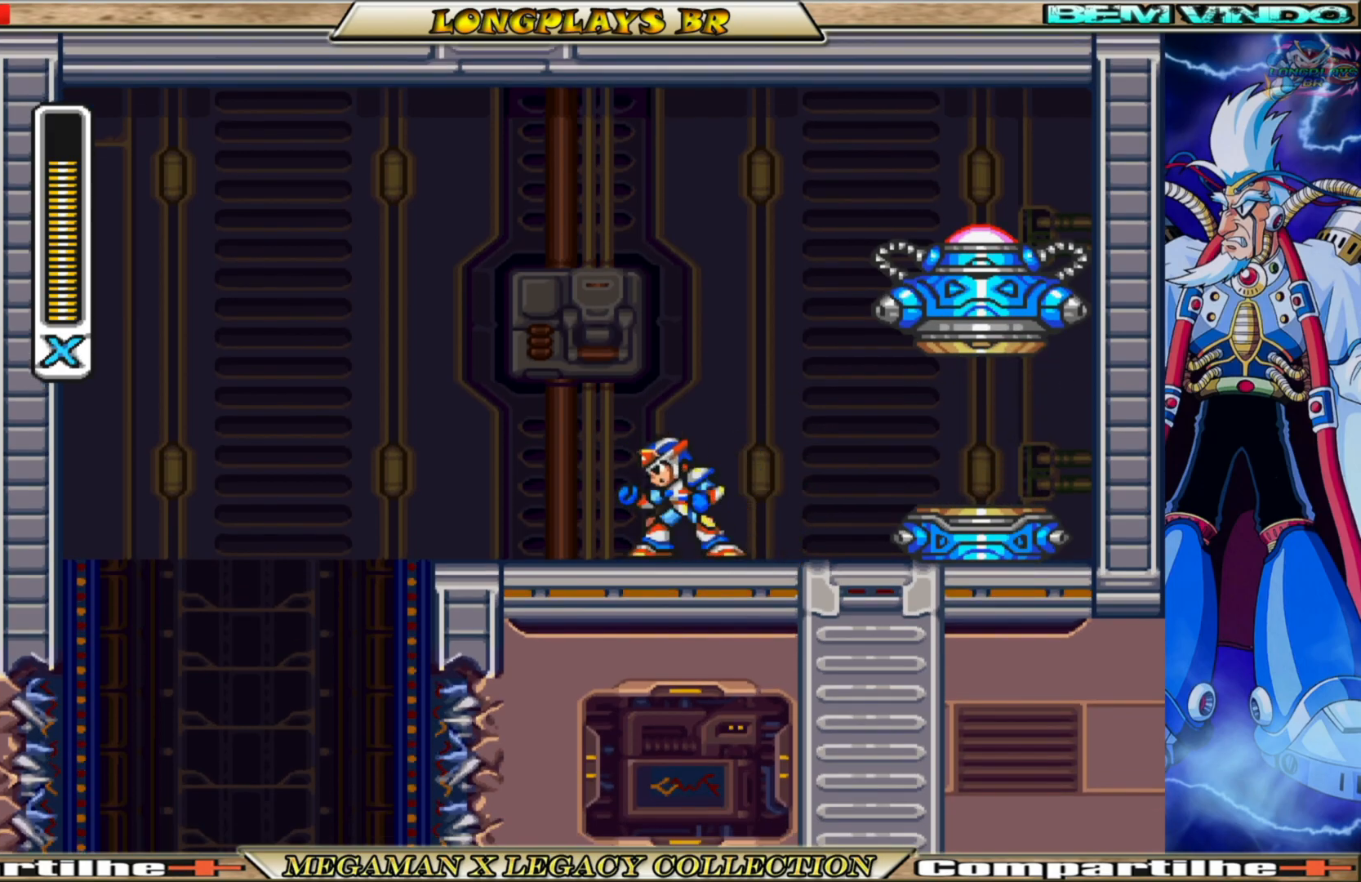
{"buttons": [], "left_stick": "center", "right_stick": "center", "events": [[67, "DPAD_LEFT", "up"]]}
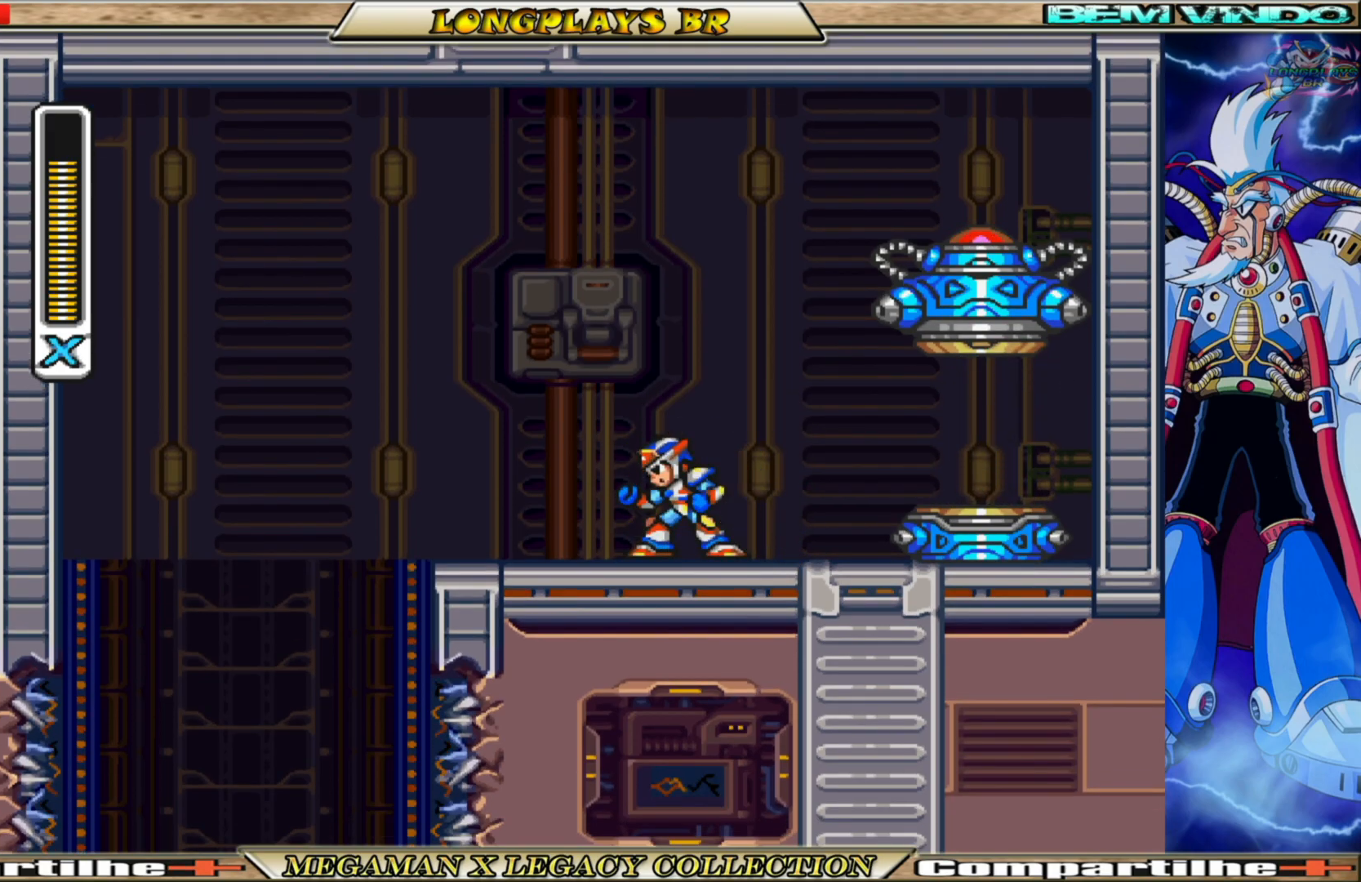
{"buttons": ["DPAD_LEFT"], "left_stick": "center", "right_stick": "center", "events": [[383, "DPAD_LEFT", "down"]]}
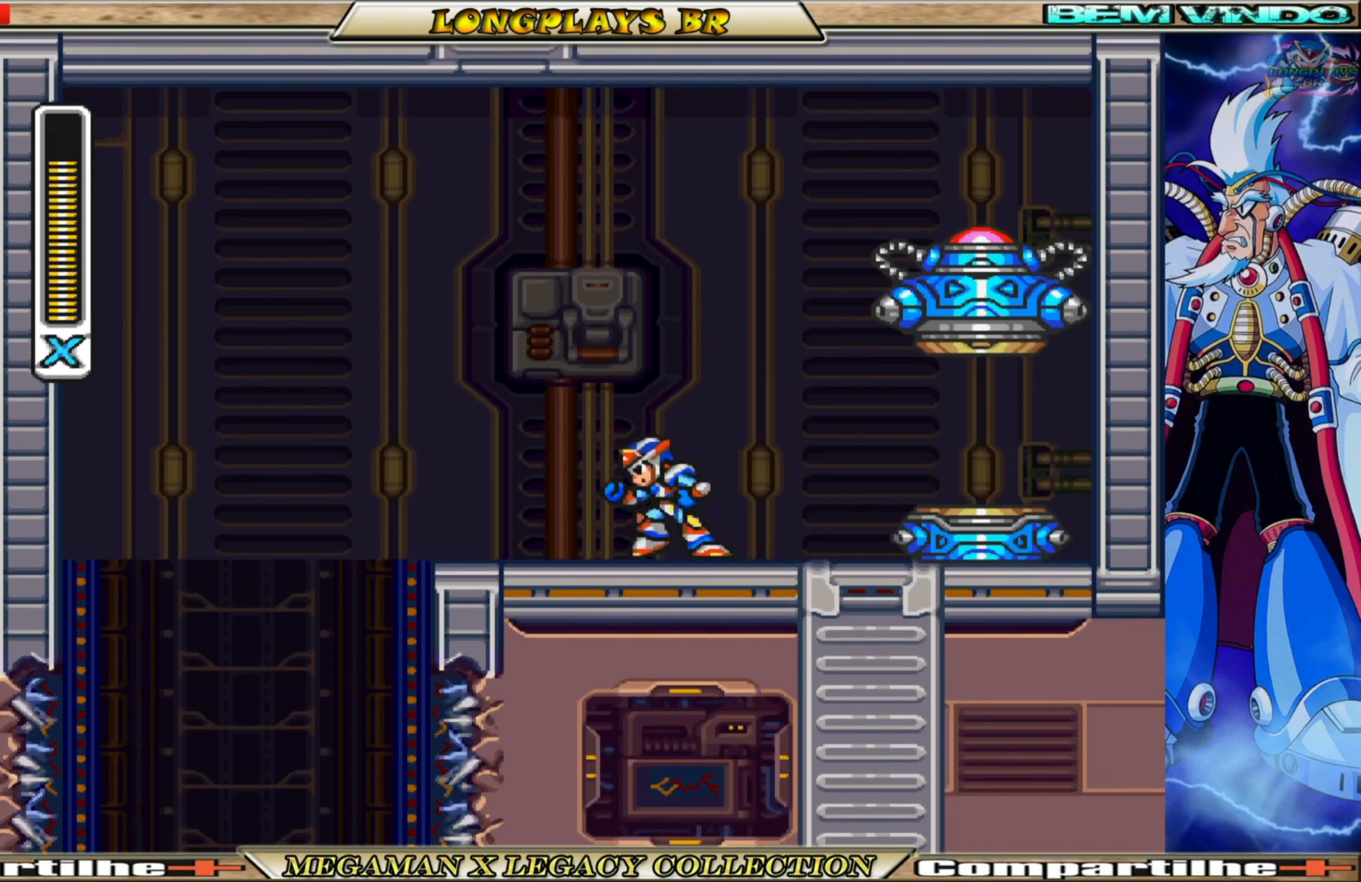
{"buttons": [], "left_stick": "center", "right_stick": "center", "events": [[83, "B", "down"], [317, "B", "up"], [500, "DPAD_LEFT", "up"]]}
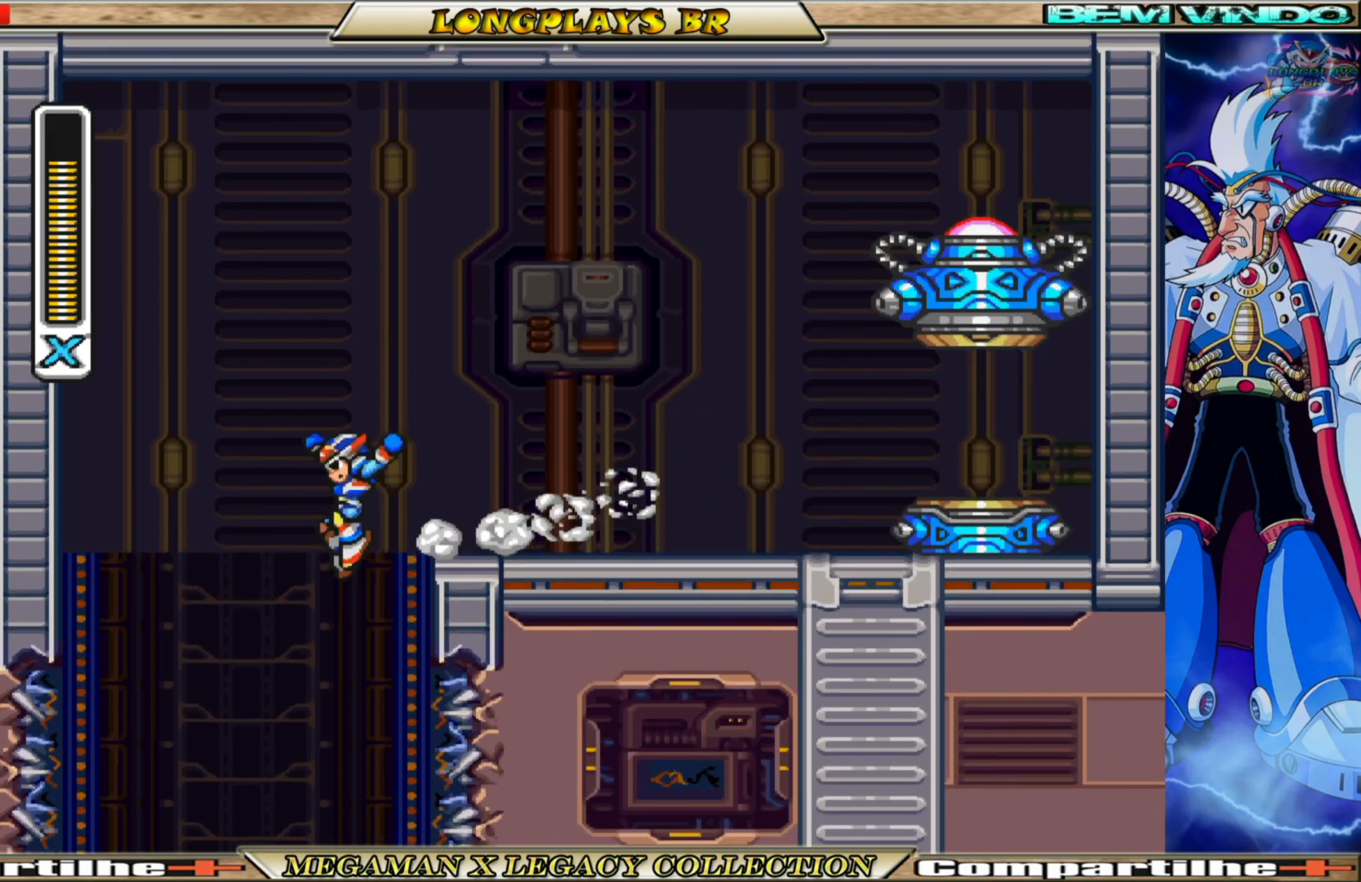
{"buttons": [], "left_stick": "center", "right_stick": "center", "events": [[333, "DPAD_LEFT", "down"], [400, "DPAD_LEFT", "up"]]}
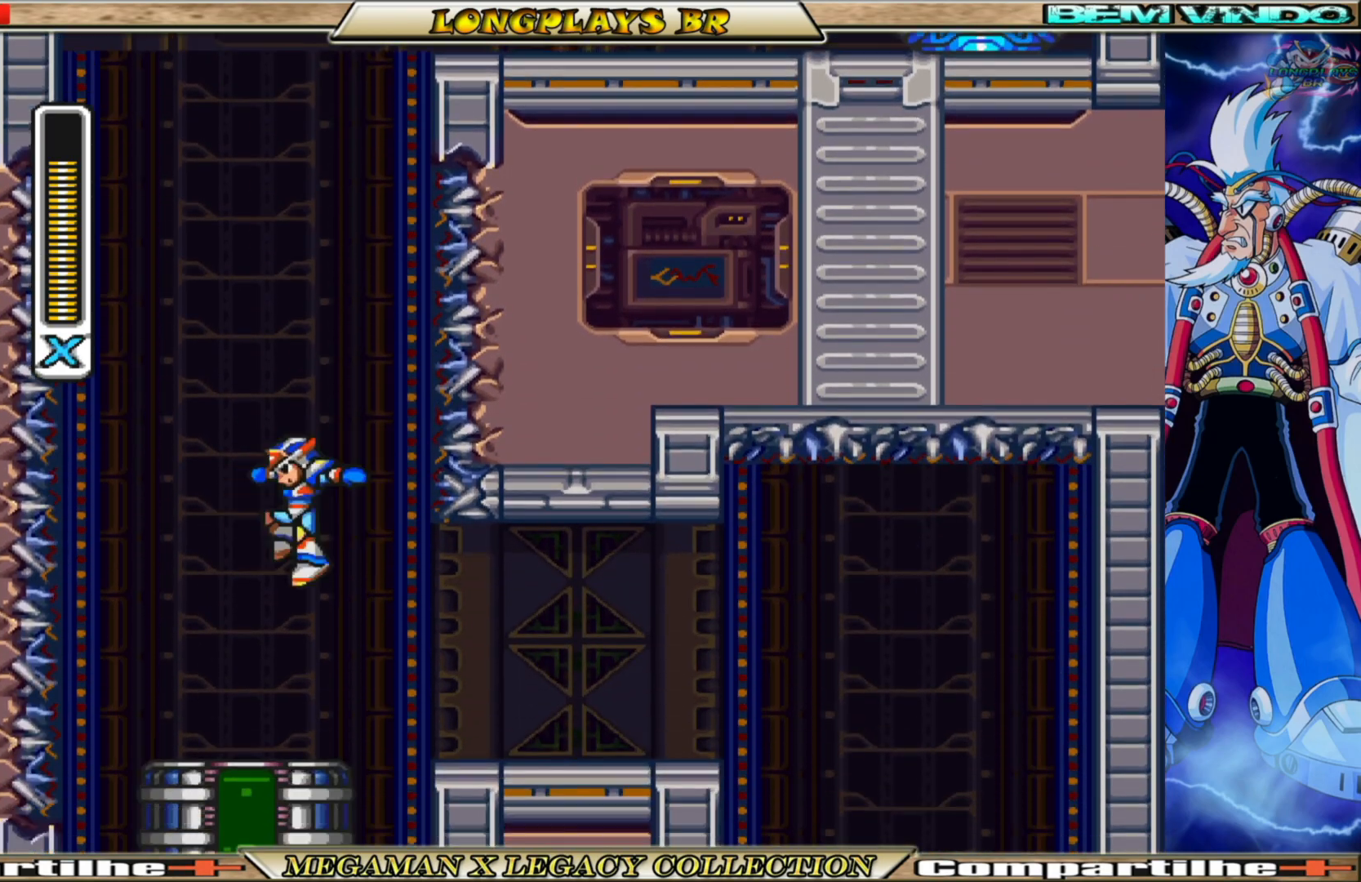
{"buttons": ["B", "DPAD_RIGHT"], "left_stick": "center", "right_stick": "center", "events": [[133, "DPAD_RIGHT", "down"], [350, "B", "down"]]}
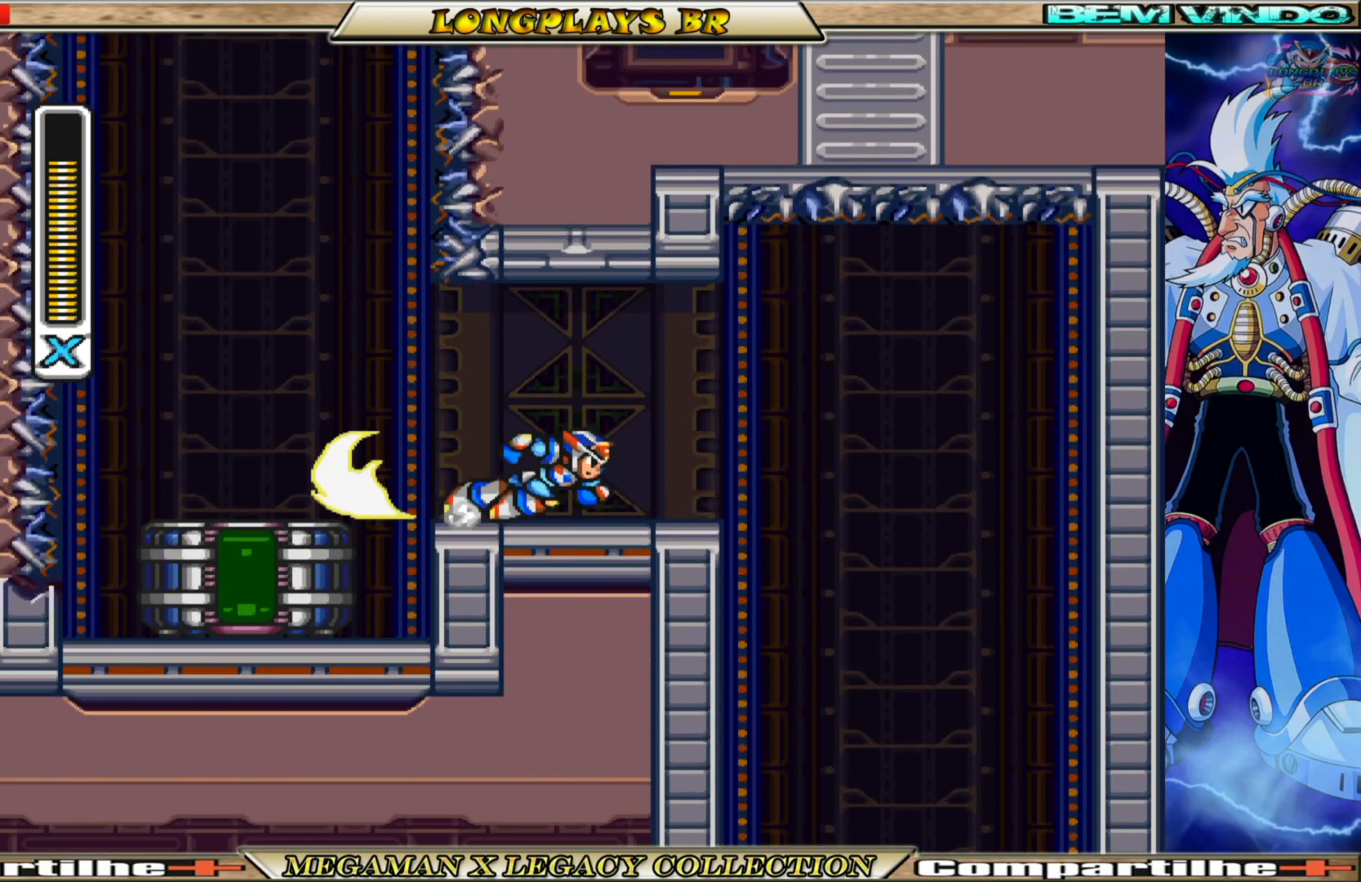
{"buttons": ["DPAD_RIGHT"], "left_stick": "center", "right_stick": "center", "events": [[183, "B", "up"]]}
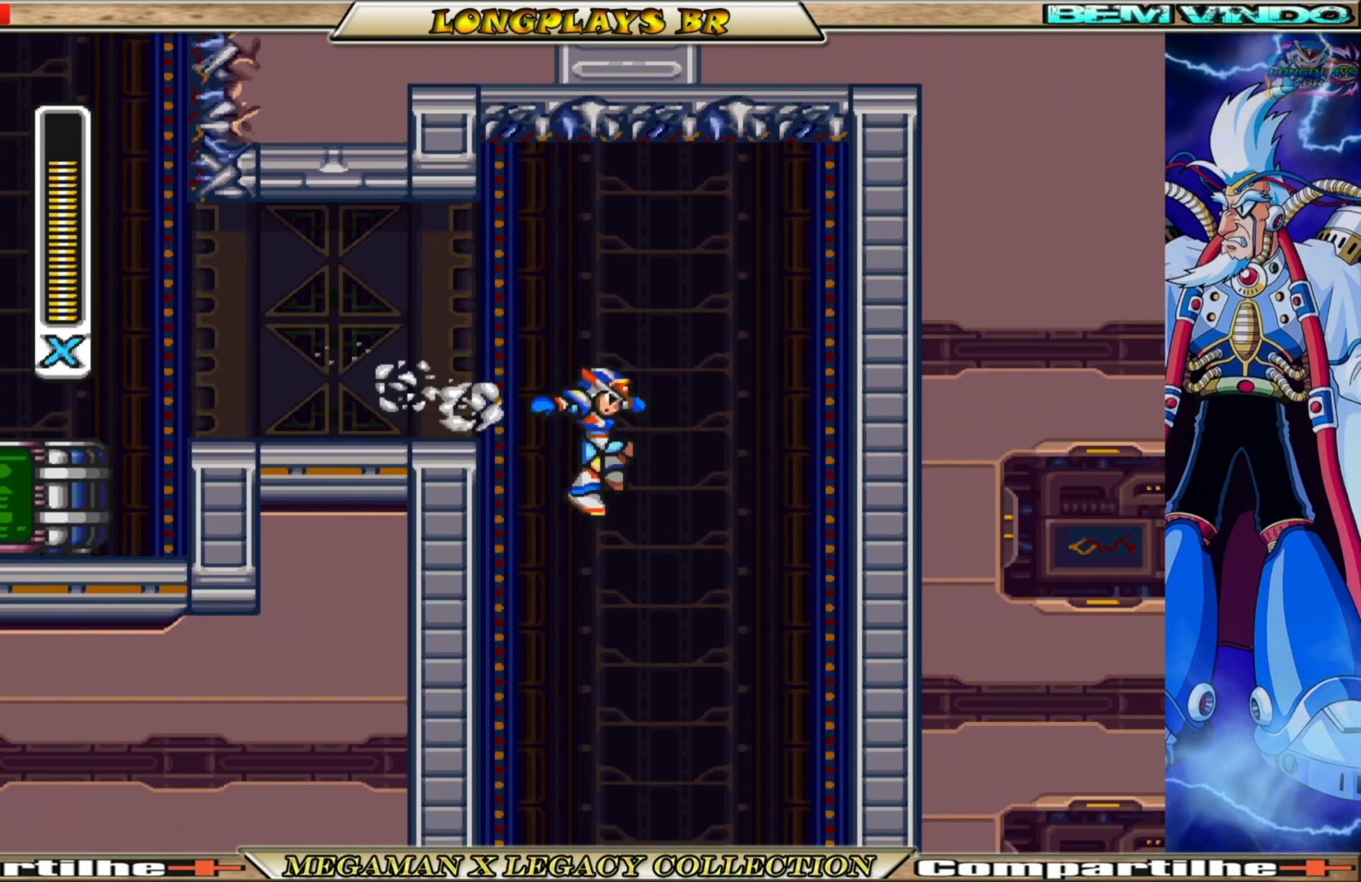
{"buttons": ["DPAD_RIGHT"], "left_stick": "center", "right_stick": "center", "events": [[117, "DPAD_RIGHT", "up"], [267, "DPAD_RIGHT", "down"]]}
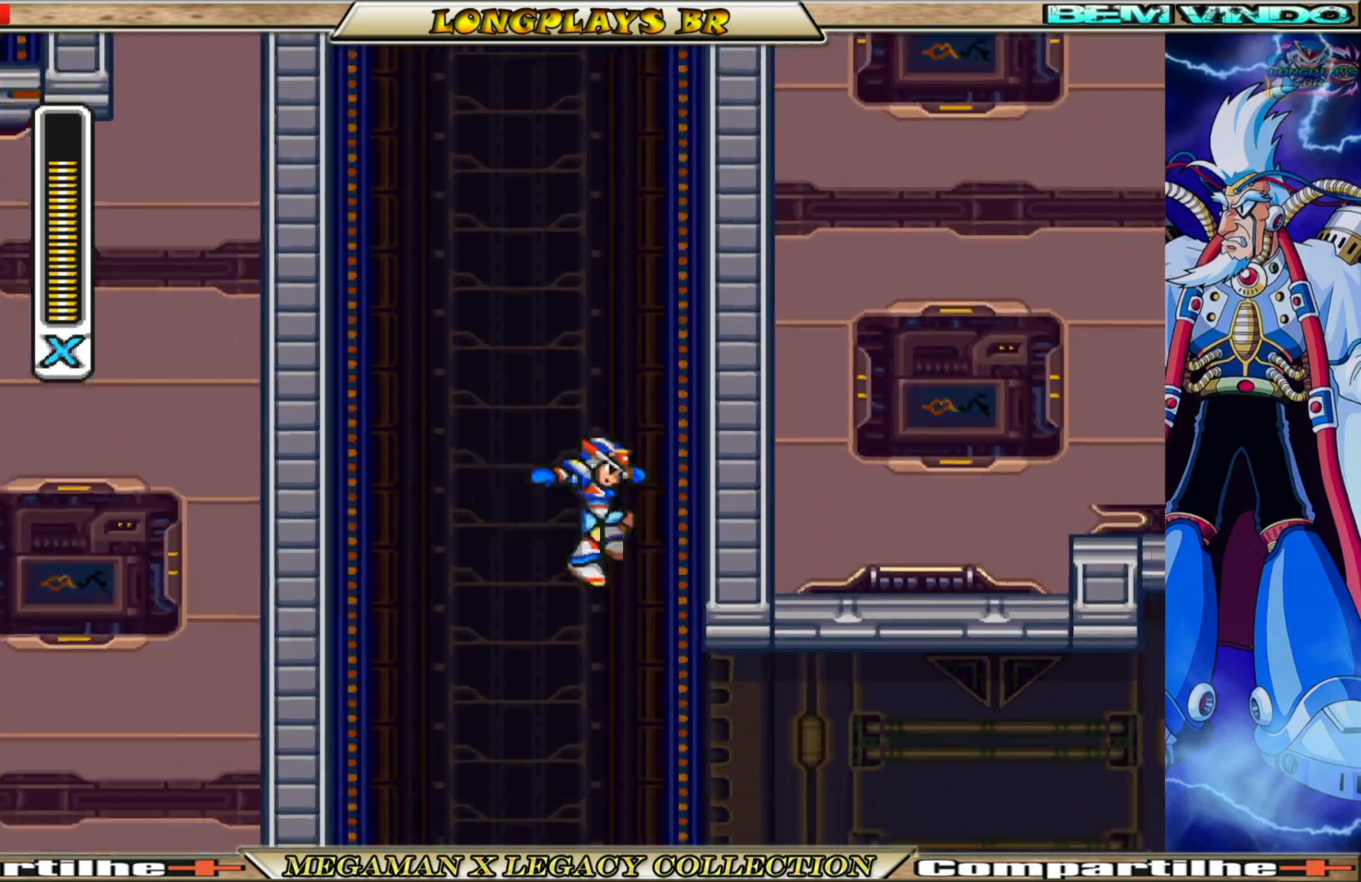
{"buttons": ["B", "DPAD_RIGHT"], "left_stick": "center", "right_stick": "center", "events": [[500, "B", "down"]]}
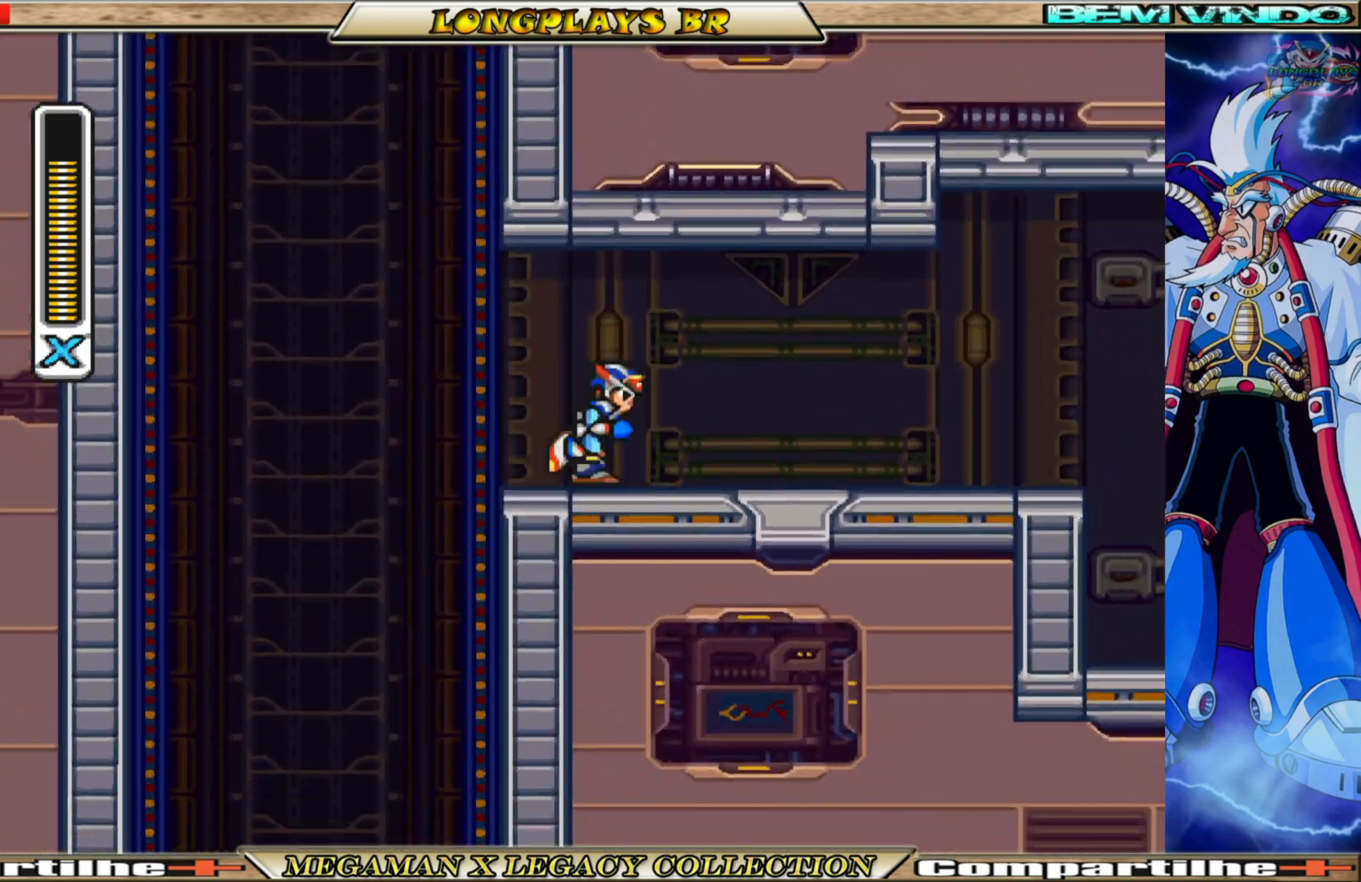
{"buttons": ["B", "DPAD_RIGHT"], "left_stick": "center", "right_stick": "center", "events": [[317, "B", "up"], [417, "B", "down"]]}
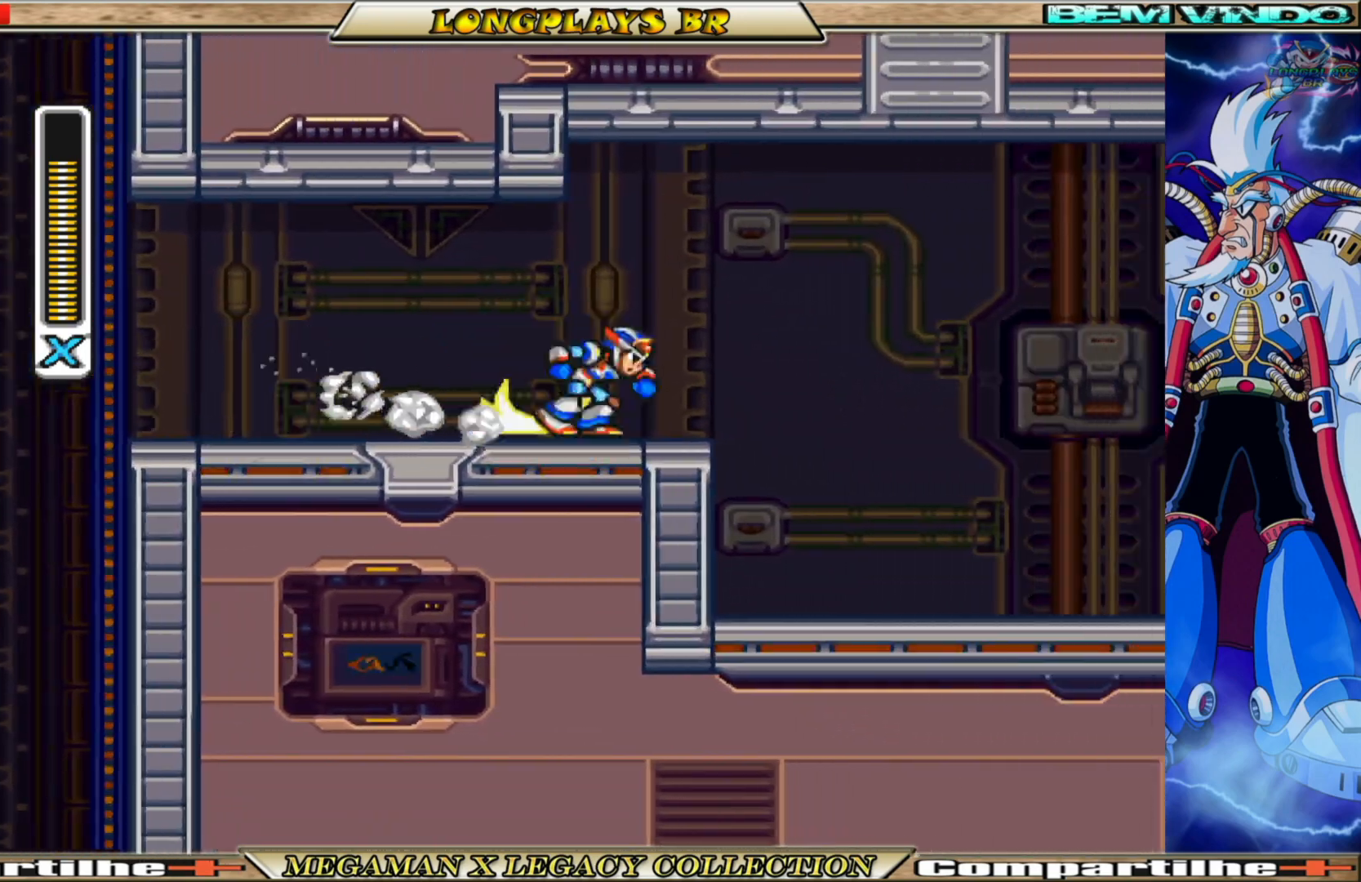
{"buttons": ["X", "DPAD_RIGHT"], "left_stick": "center", "right_stick": "center", "events": [[83, "A", "down"], [233, "A", "up"], [250, "B", "up"], [333, "X", "down"], [383, "X", "up"], [483, "X", "down"]]}
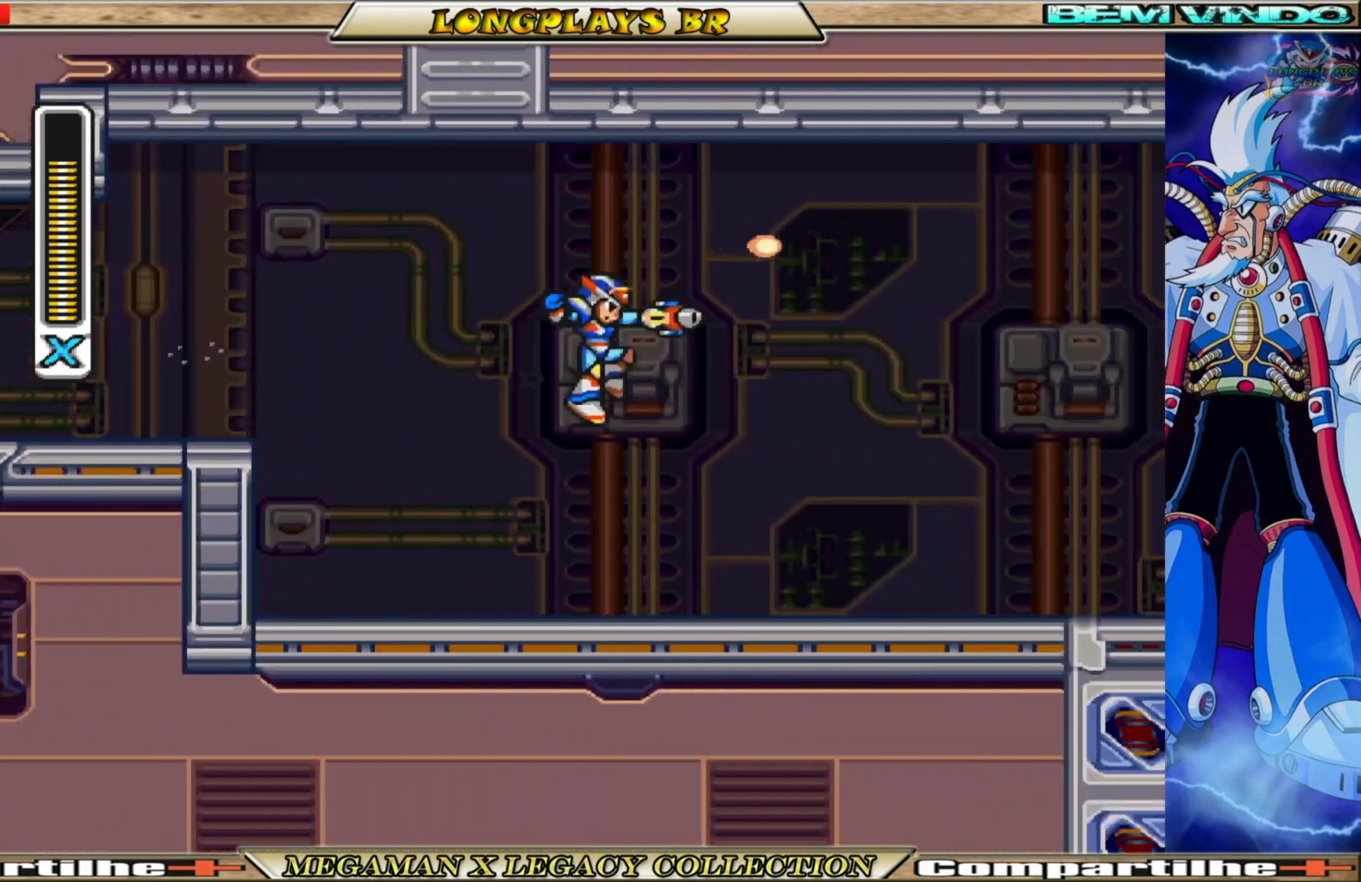
{"buttons": ["X", "DPAD_RIGHT"], "left_stick": "center", "right_stick": "center", "events": [[50, "X", "up"], [133, "X", "down"], [200, "X", "up"], [267, "X", "down"]]}
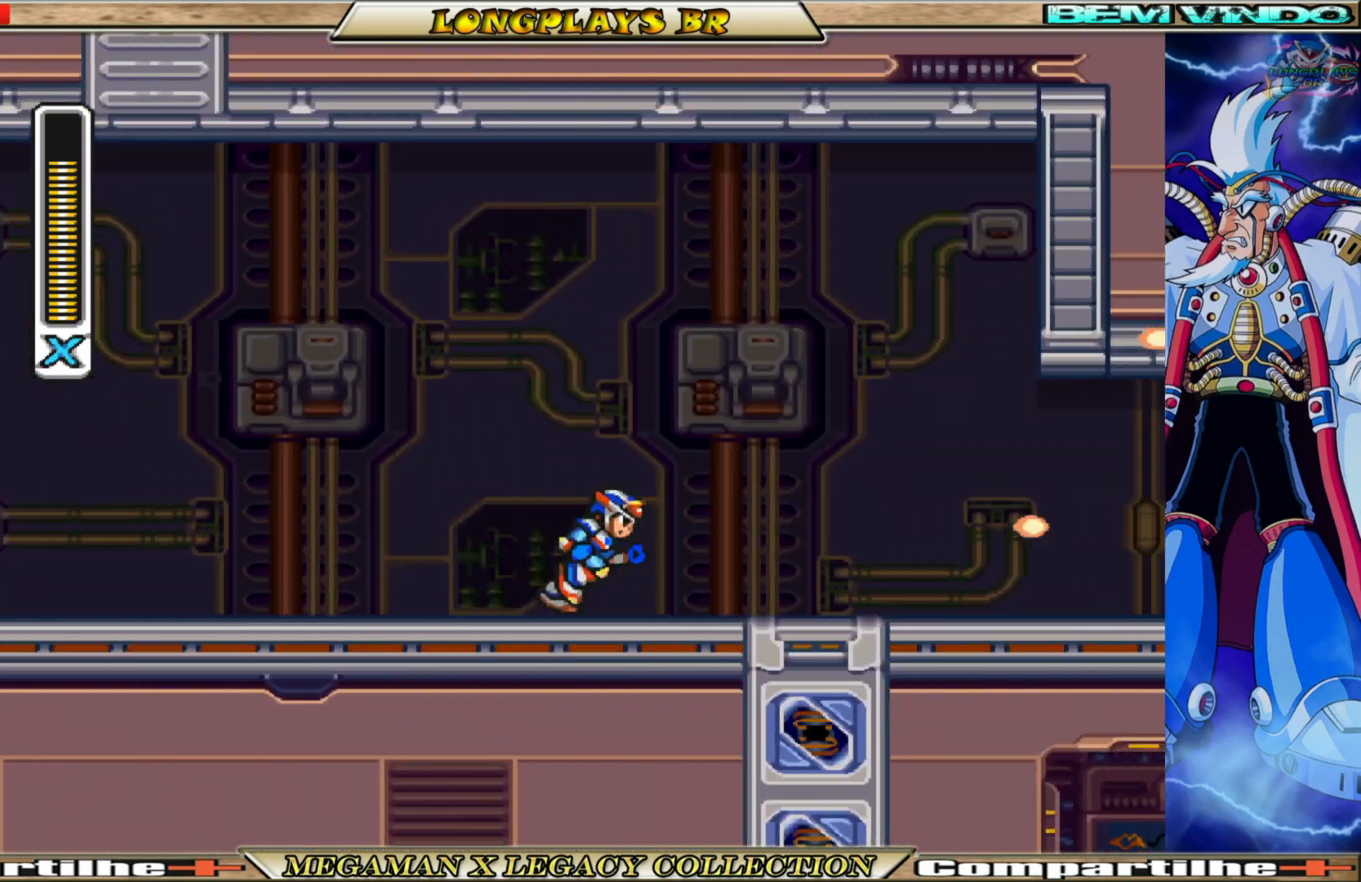
{"buttons": ["X", "DPAD_RIGHT"], "left_stick": "center", "right_stick": "center", "events": [[67, "B", "down"], [367, "A", "down"], [467, "B", "up"], [500, "A", "up"]]}
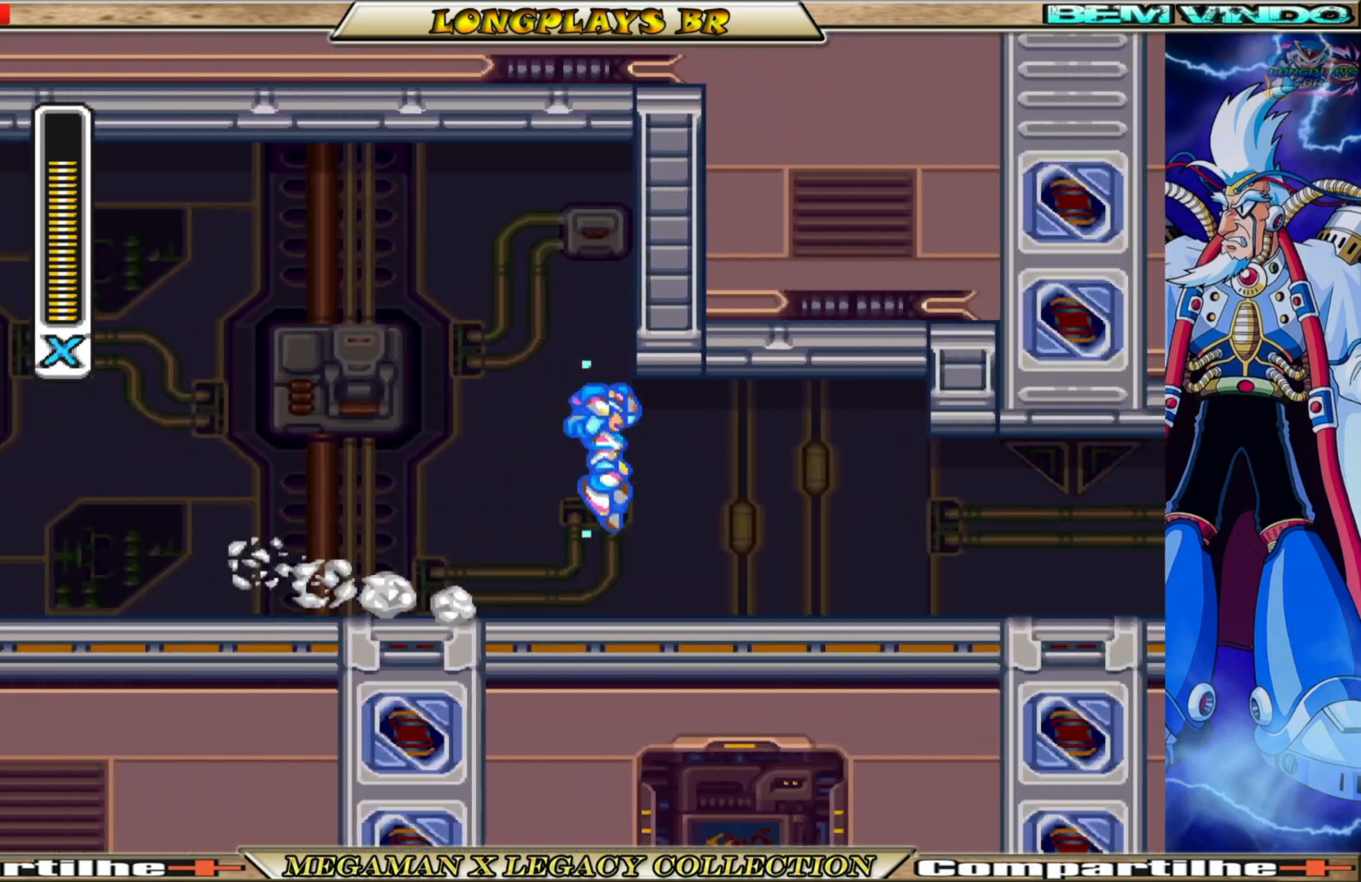
{"buttons": ["B", "X", "DPAD_RIGHT"], "left_stick": "center", "right_stick": "center", "events": [[400, "B", "down"]]}
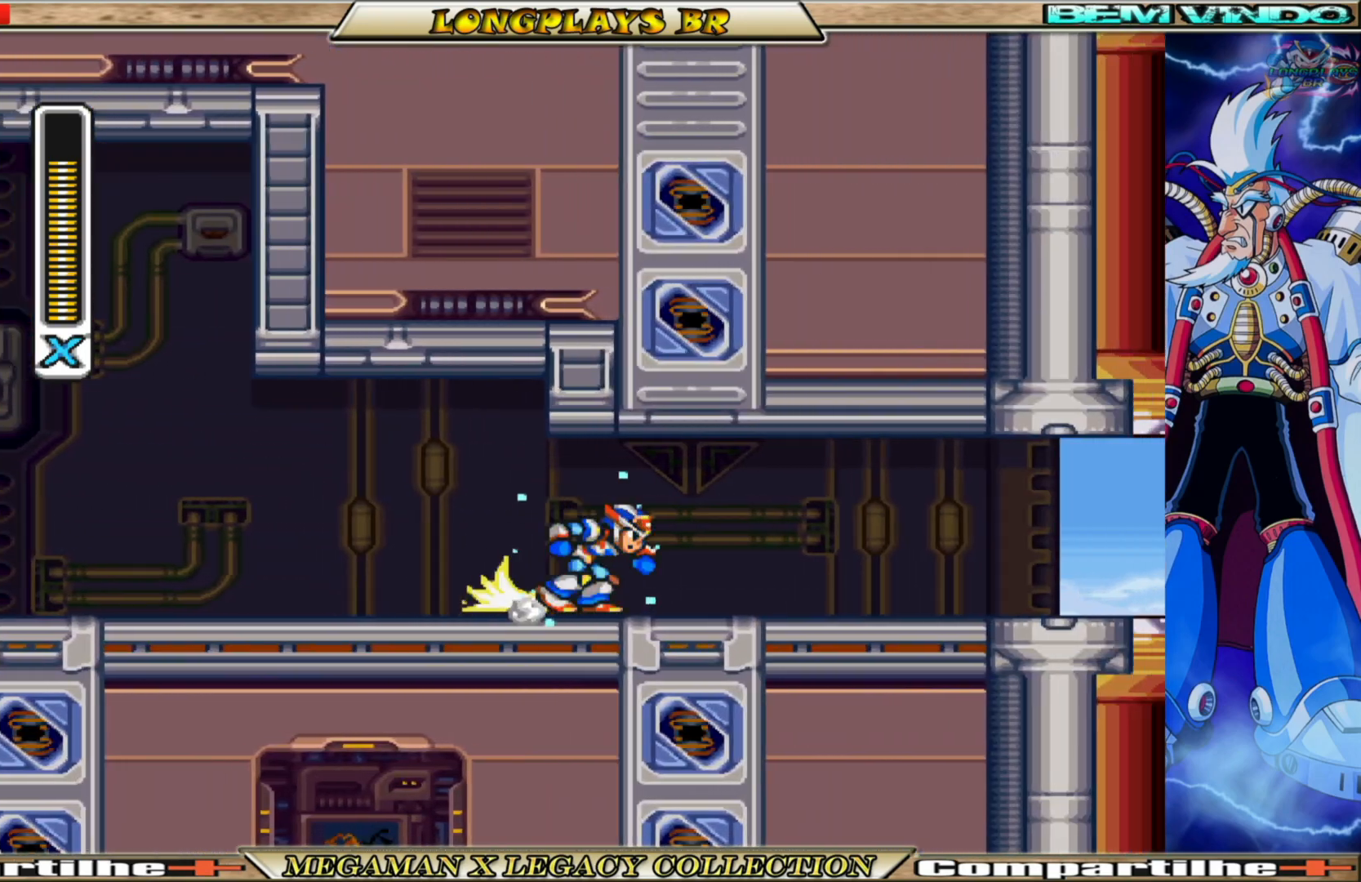
{"buttons": ["B", "X", "DPAD_RIGHT"], "left_stick": "center", "right_stick": "center", "events": [[117, "B", "up"], [317, "B", "down"]]}
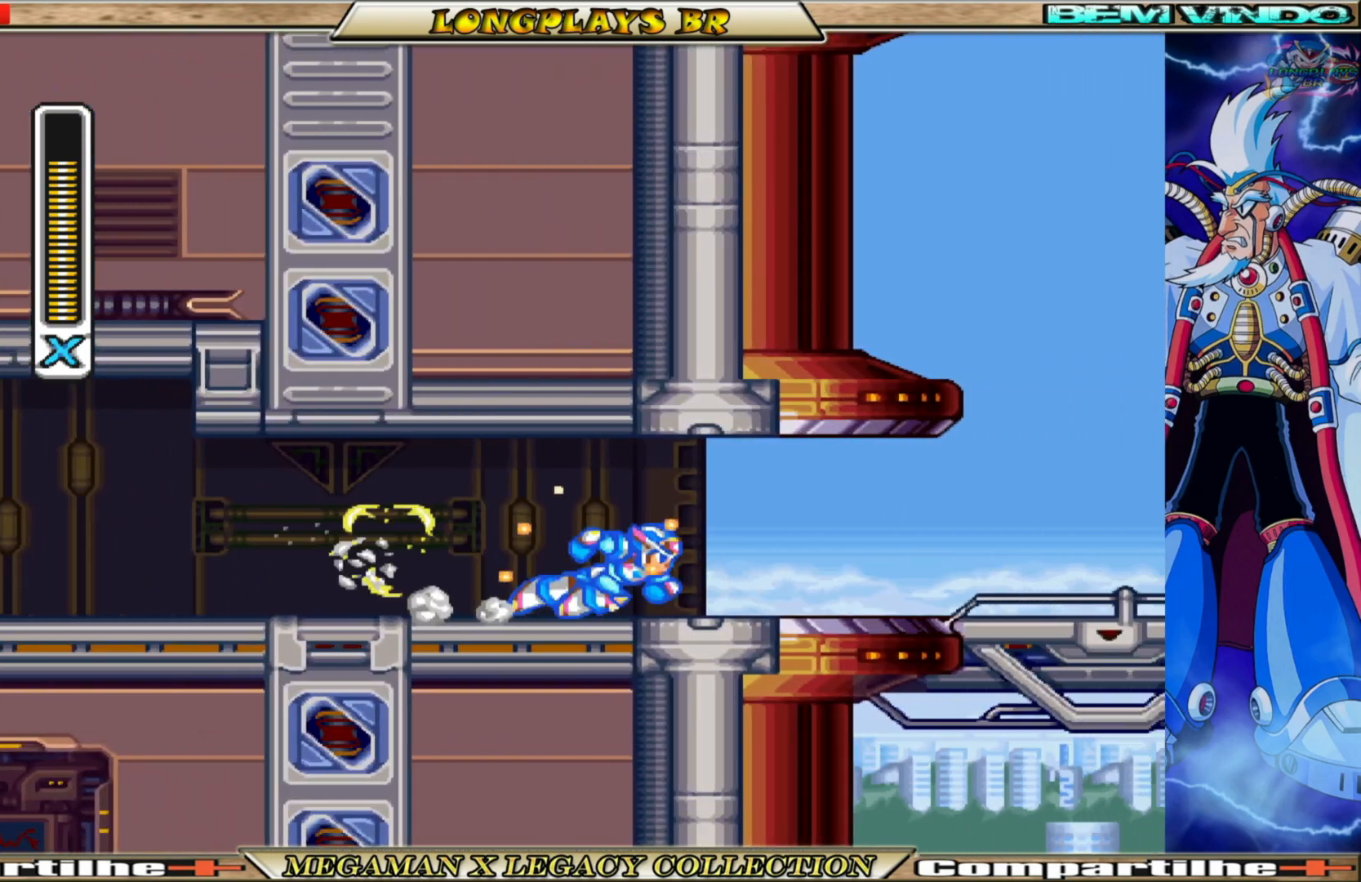
{"buttons": ["X", "DPAD_RIGHT"], "left_stick": "center", "right_stick": "center", "events": [[50, "B", "up"], [333, "X", "up"], [417, "X", "down"]]}
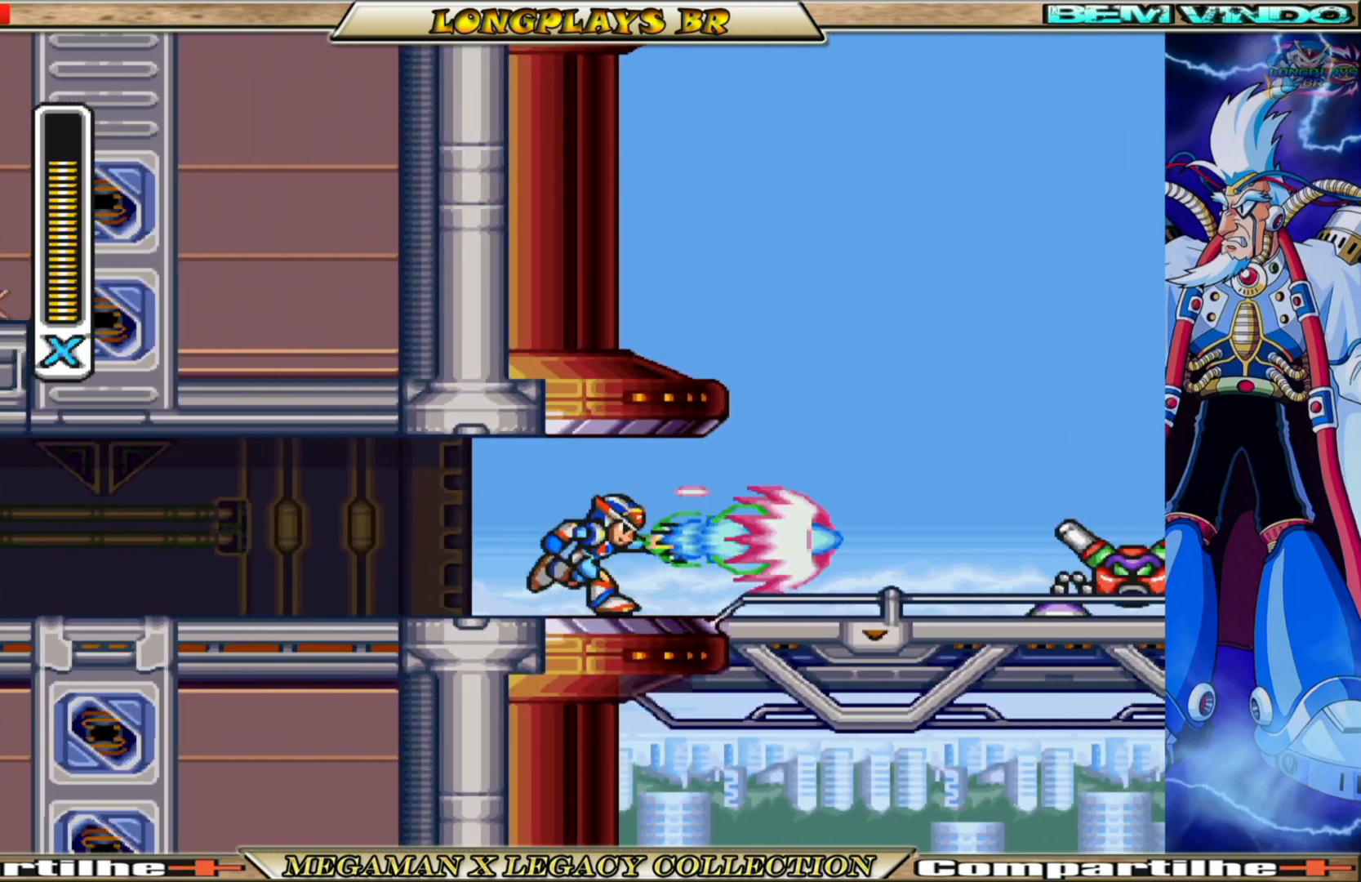
{"buttons": ["X", "DPAD_RIGHT"], "left_stick": "center", "right_stick": "center", "events": [[17, "X", "up"], [100, "X", "down"], [217, "X", "up"], [267, "X", "down"], [383, "X", "up"], [500, "X", "down"]]}
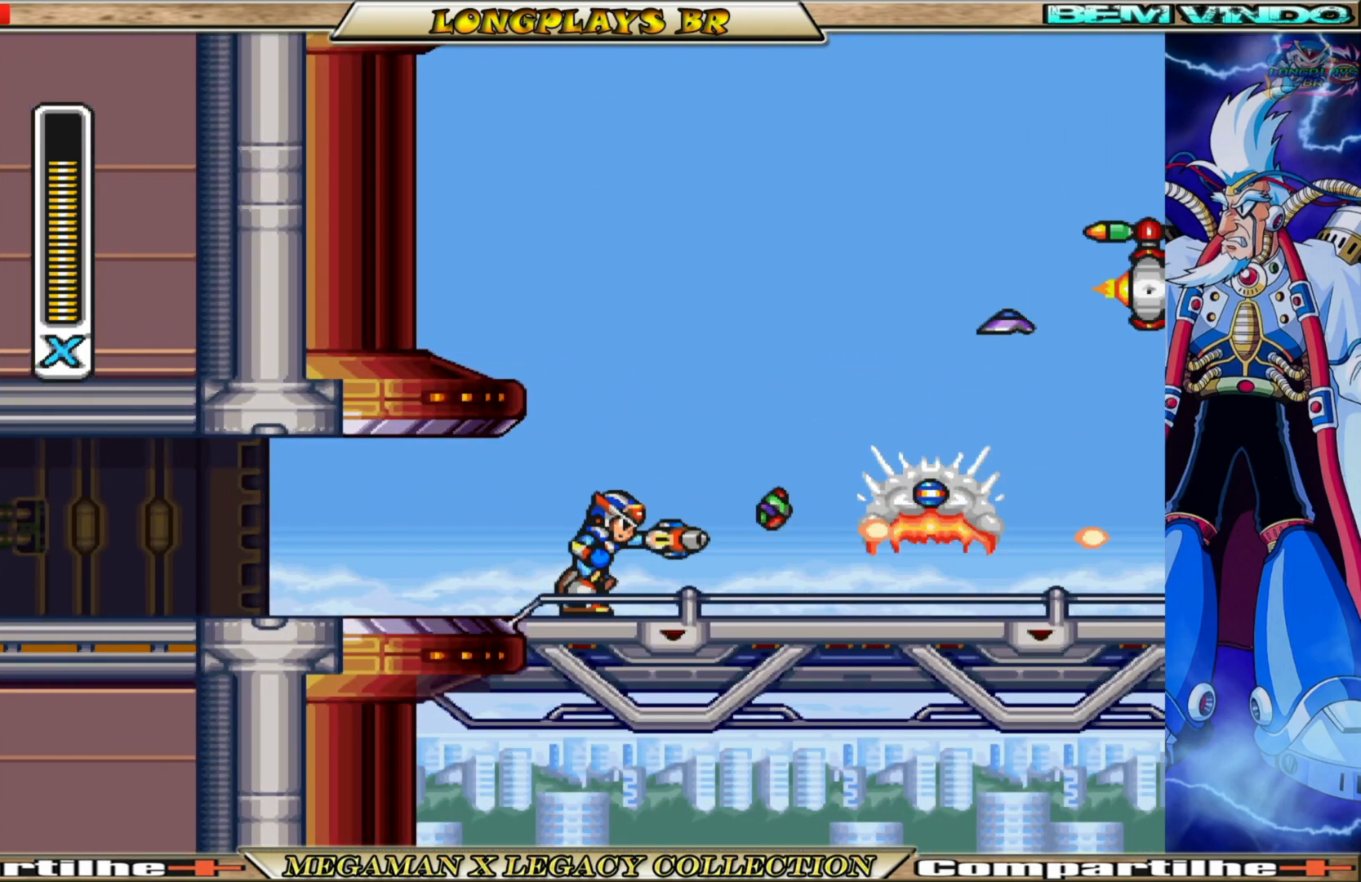
{"buttons": ["B", "X", "DPAD_RIGHT"], "left_stick": "center", "right_stick": "center", "events": [[100, "X", "up"], [167, "X", "down"], [300, "B", "down"]]}
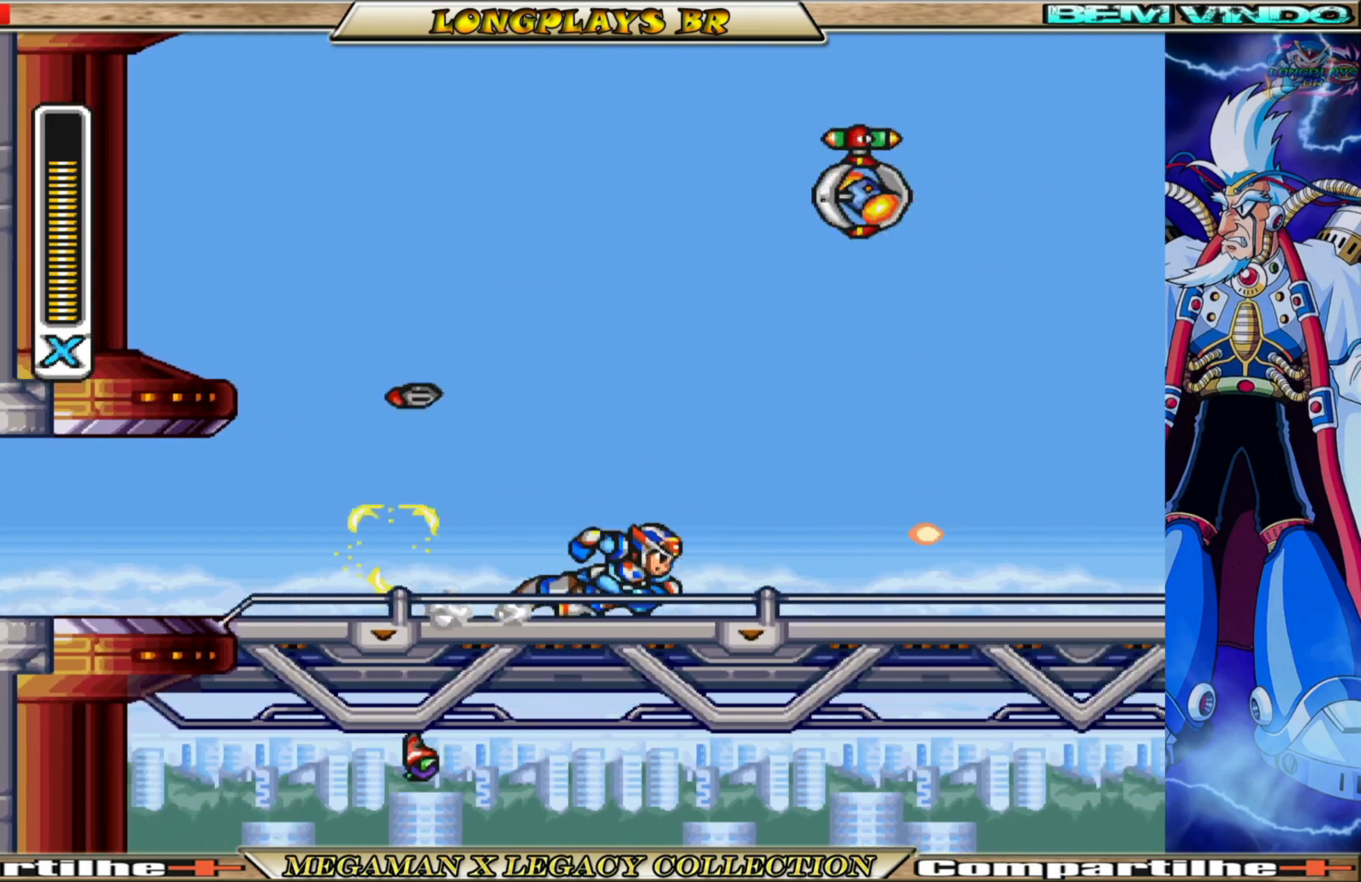
{"buttons": ["X", "DPAD_RIGHT"], "left_stick": "center", "right_stick": "center", "events": [[33, "B", "up"], [83, "X", "up"], [183, "X", "down"], [250, "X", "up"], [333, "X", "down"], [400, "X", "up"], [483, "X", "down"]]}
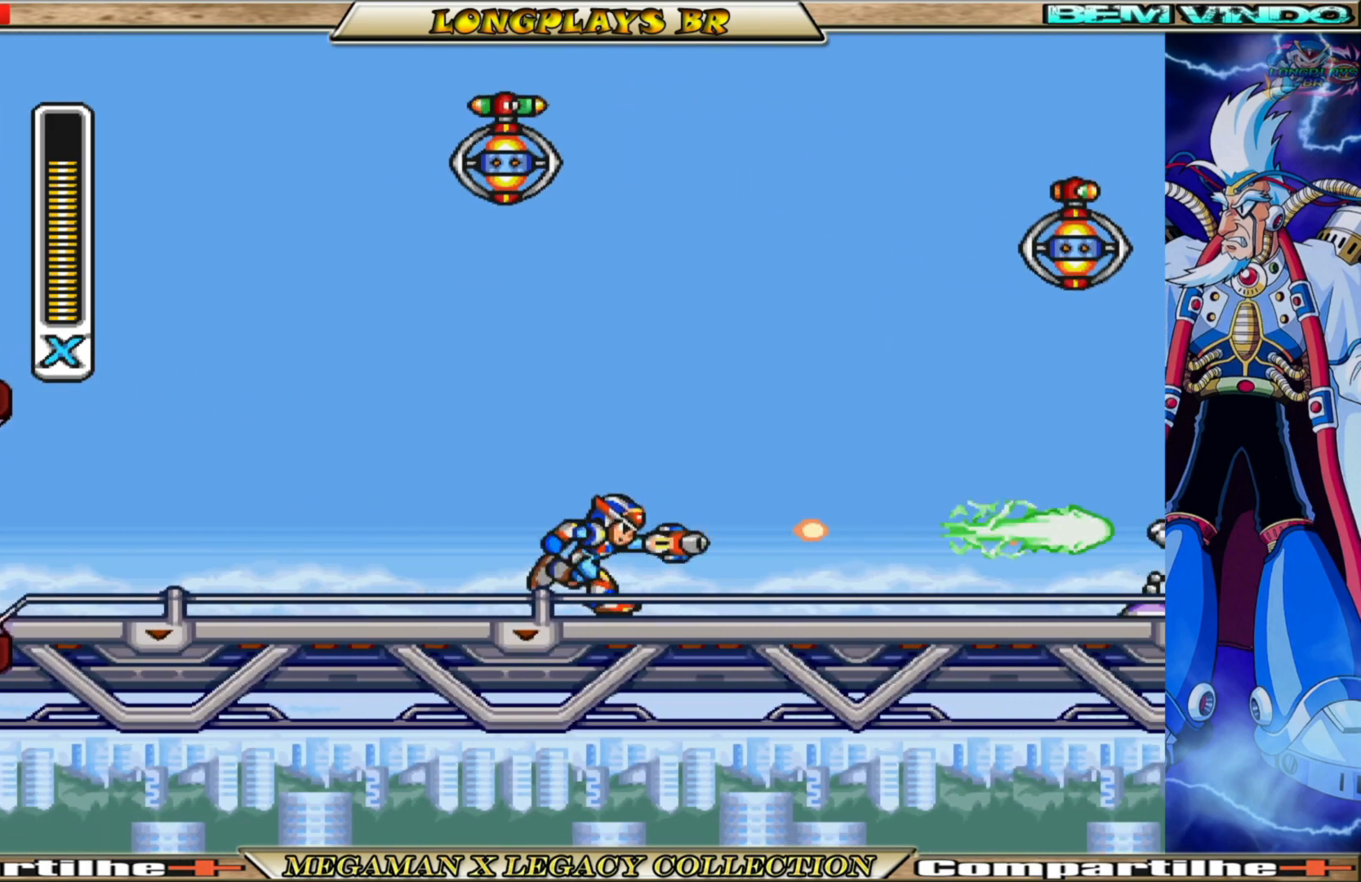
{"buttons": ["DPAD_RIGHT"], "left_stick": "center", "right_stick": "center", "events": [[183, "B", "down"], [217, "A", "down"], [350, "A", "up"], [383, "B", "up"], [383, "X", "up"]]}
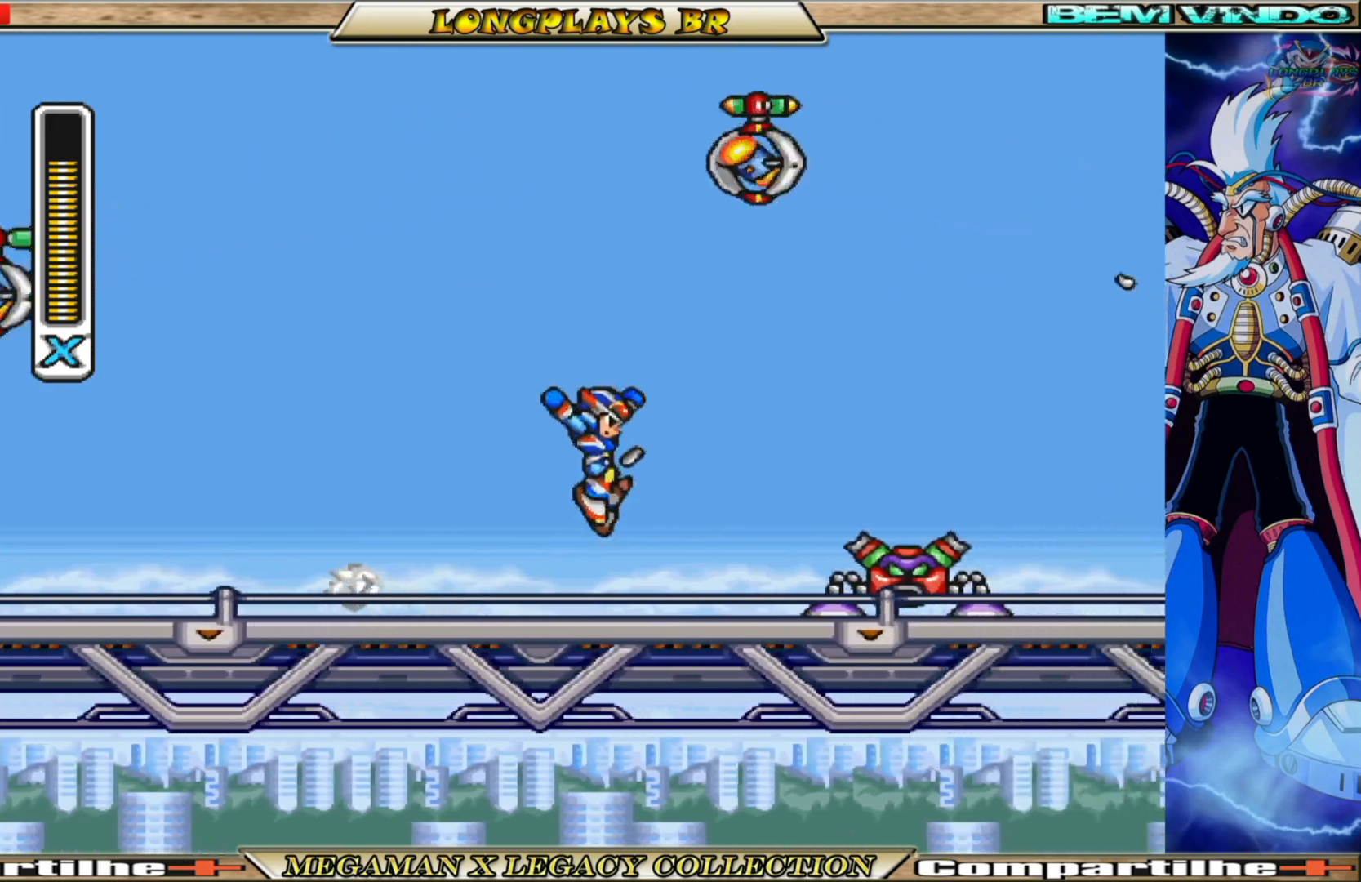
{"buttons": ["X"], "left_stick": "center", "right_stick": "center", "events": [[17, "X", "down"], [50, "X", "up"], [117, "DPAD_RIGHT", "up"], [283, "X", "down"], [400, "X", "up"], [467, "X", "down"]]}
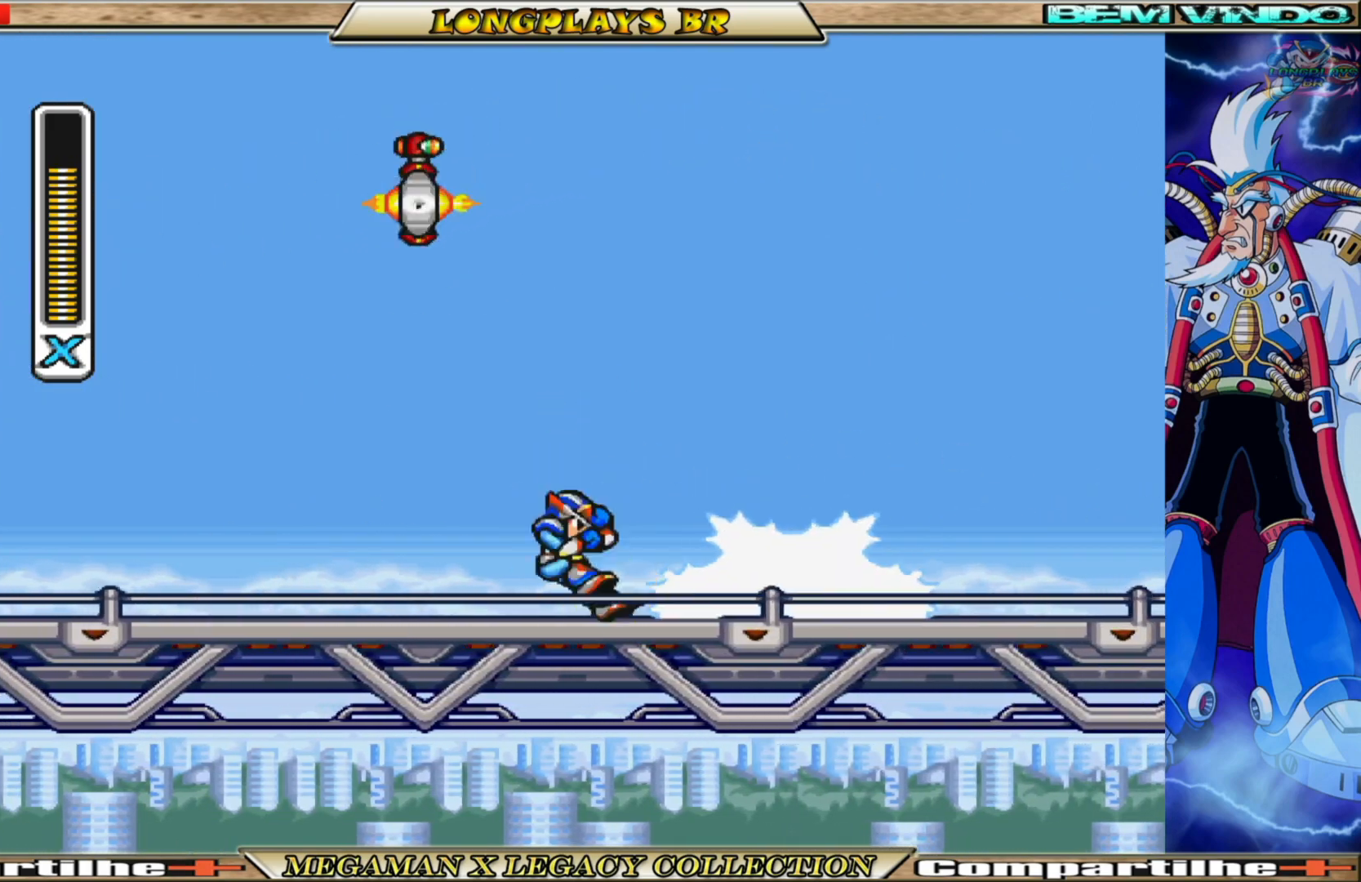
{"buttons": ["X"], "left_stick": "center", "right_stick": "center", "events": [[50, "X", "up"], [117, "DPAD_RIGHT", "down"], [133, "X", "down"], [200, "X", "up"], [217, "DPAD_RIGHT", "up"], [283, "X", "down"], [367, "X", "up"], [450, "X", "down"]]}
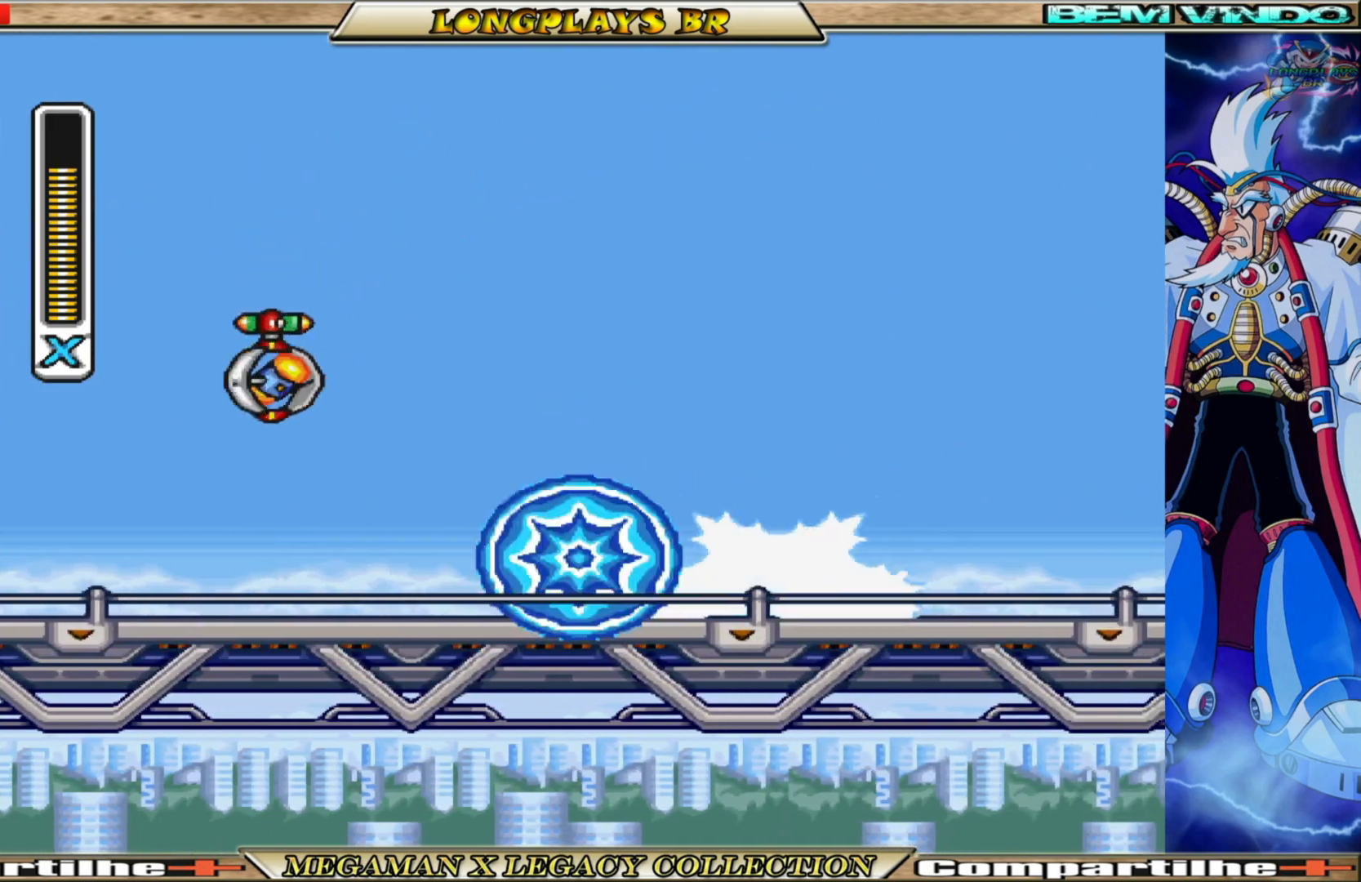
{"buttons": [], "left_stick": "center", "right_stick": "center", "events": [[17, "X", "up"], [100, "X", "down"], [183, "X", "up"], [267, "X", "down"], [333, "X", "up"], [433, "X", "down"], [483, "X", "up"]]}
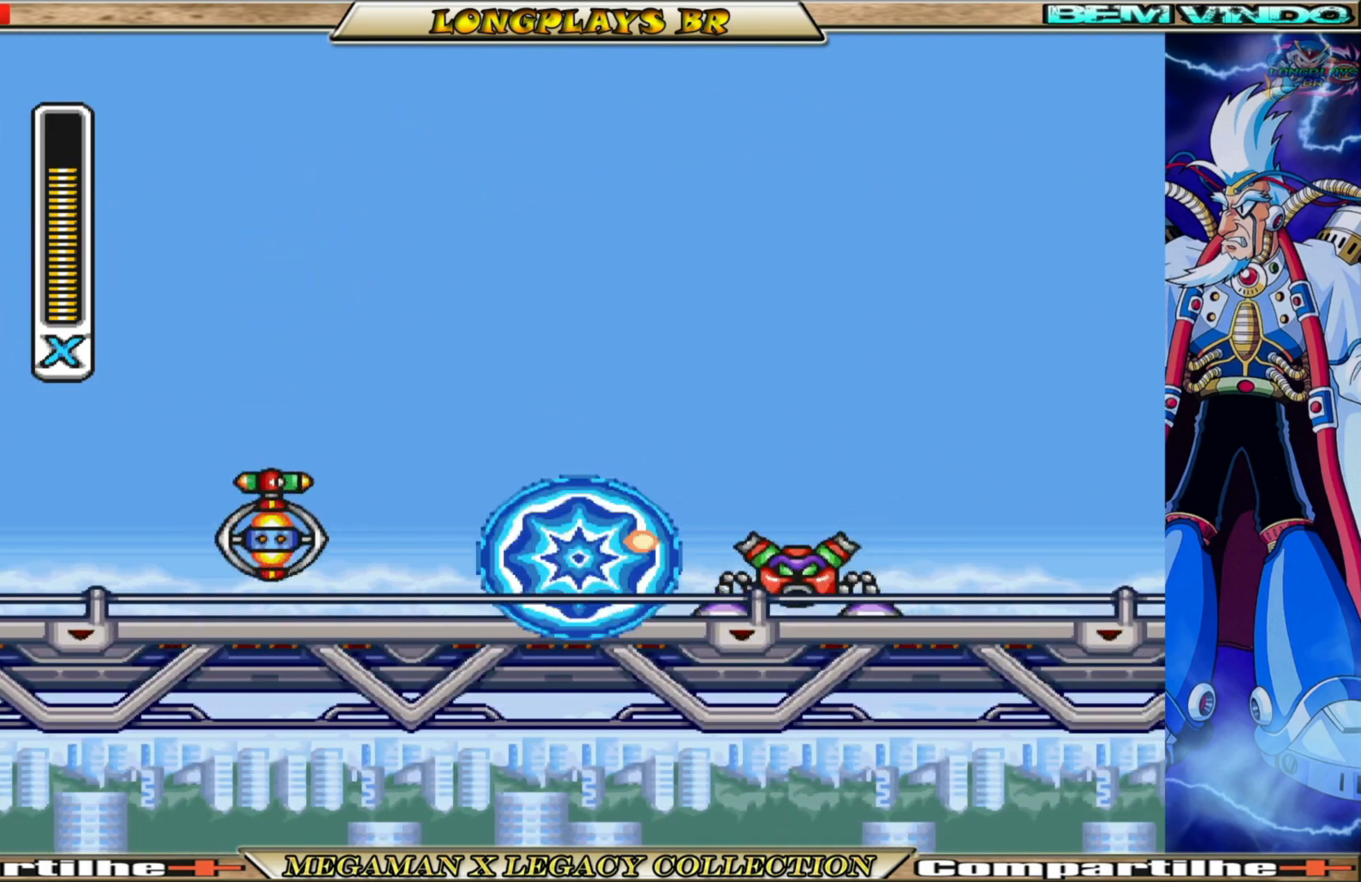
{"buttons": [], "left_stick": "center", "right_stick": "center", "events": [[133, "DPAD_RIGHT", "down"], [200, "X", "down"], [283, "DPAD_RIGHT", "up"], [283, "X", "up"], [400, "X", "down"], [467, "X", "up"]]}
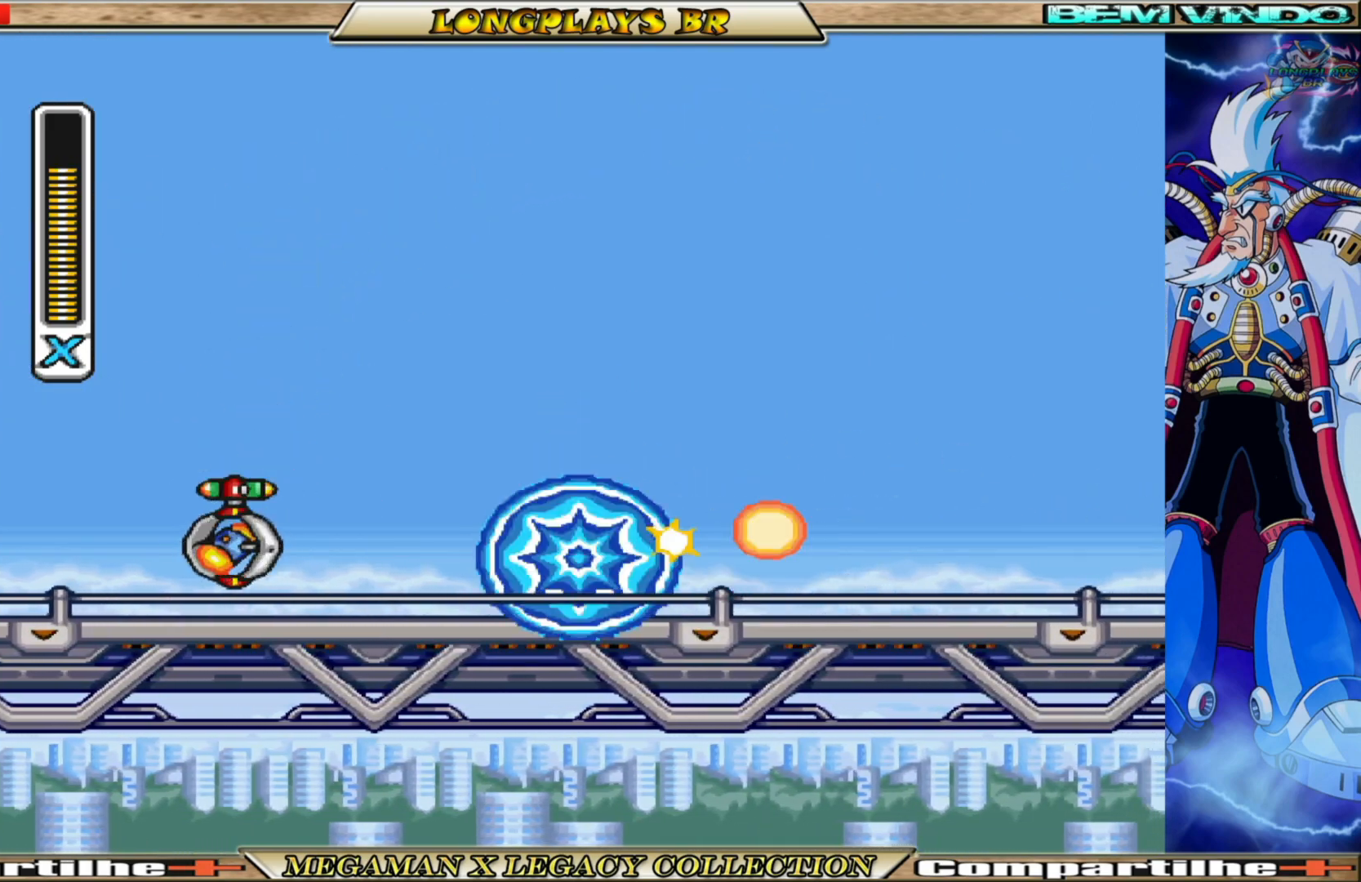
{"buttons": ["X", "DPAD_RIGHT"], "left_stick": "center", "right_stick": "center", "events": [[67, "X", "down"], [133, "X", "up"], [233, "X", "down"], [317, "X", "up"], [333, "DPAD_RIGHT", "down"], [367, "X", "down"]]}
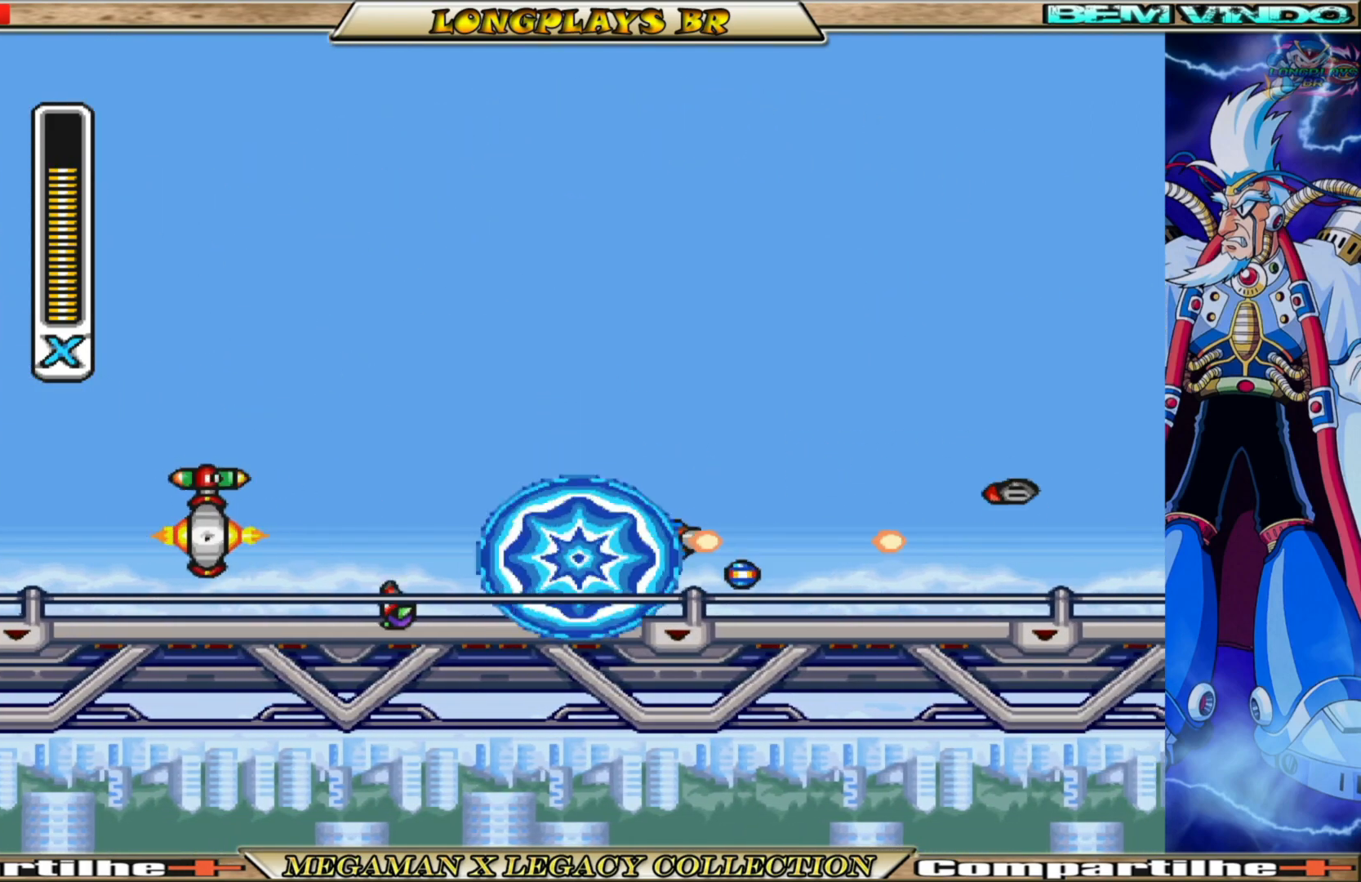
{"buttons": ["B", "X", "DPAD_RIGHT"], "left_stick": "center", "right_stick": "center", "events": [[17, "B", "down"], [317, "B", "up"], [500, "B", "down"]]}
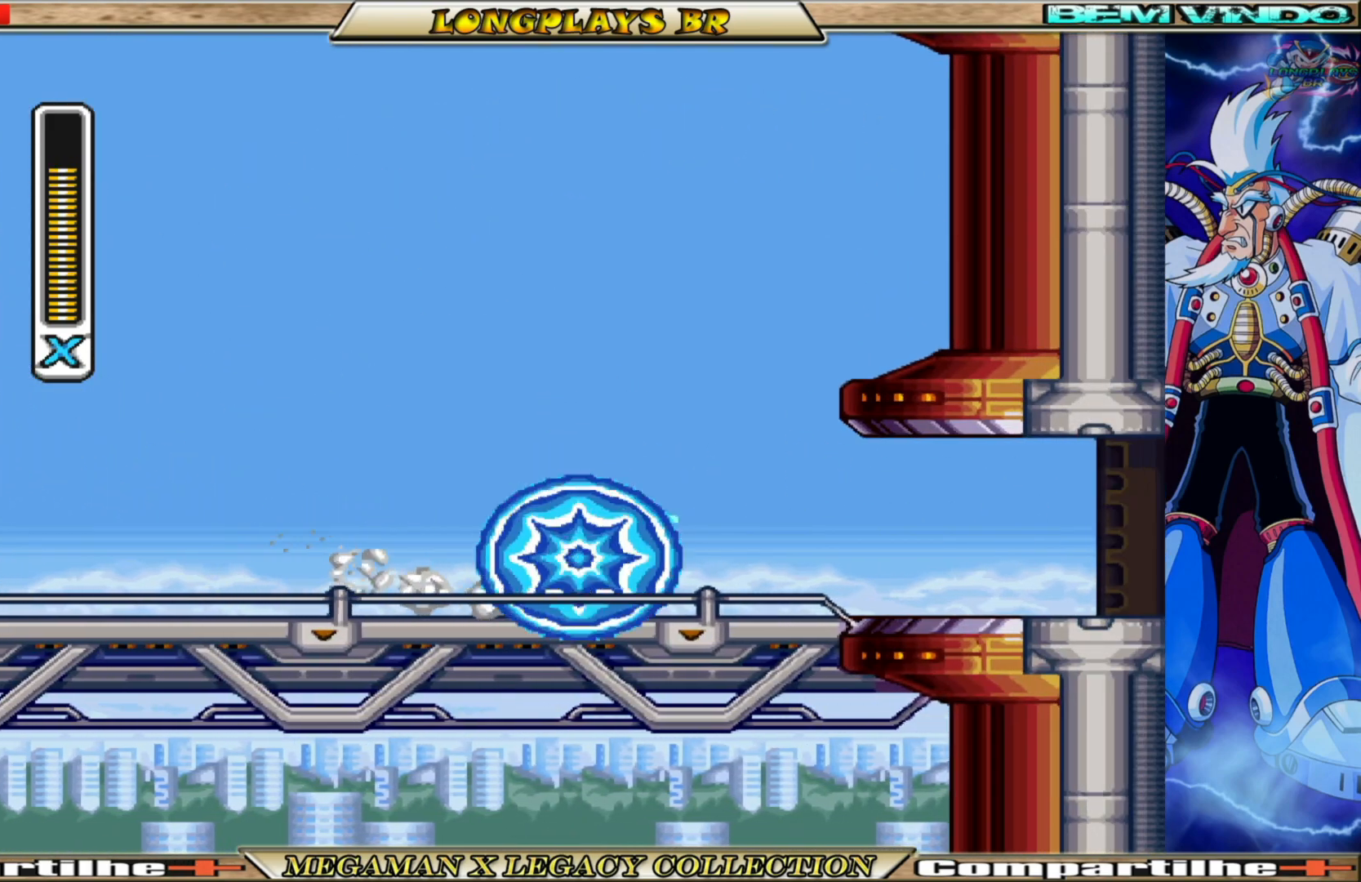
{"buttons": ["B", "X", "DPAD_RIGHT"], "left_stick": "center", "right_stick": "center", "events": [[300, "B", "up"], [483, "B", "down"]]}
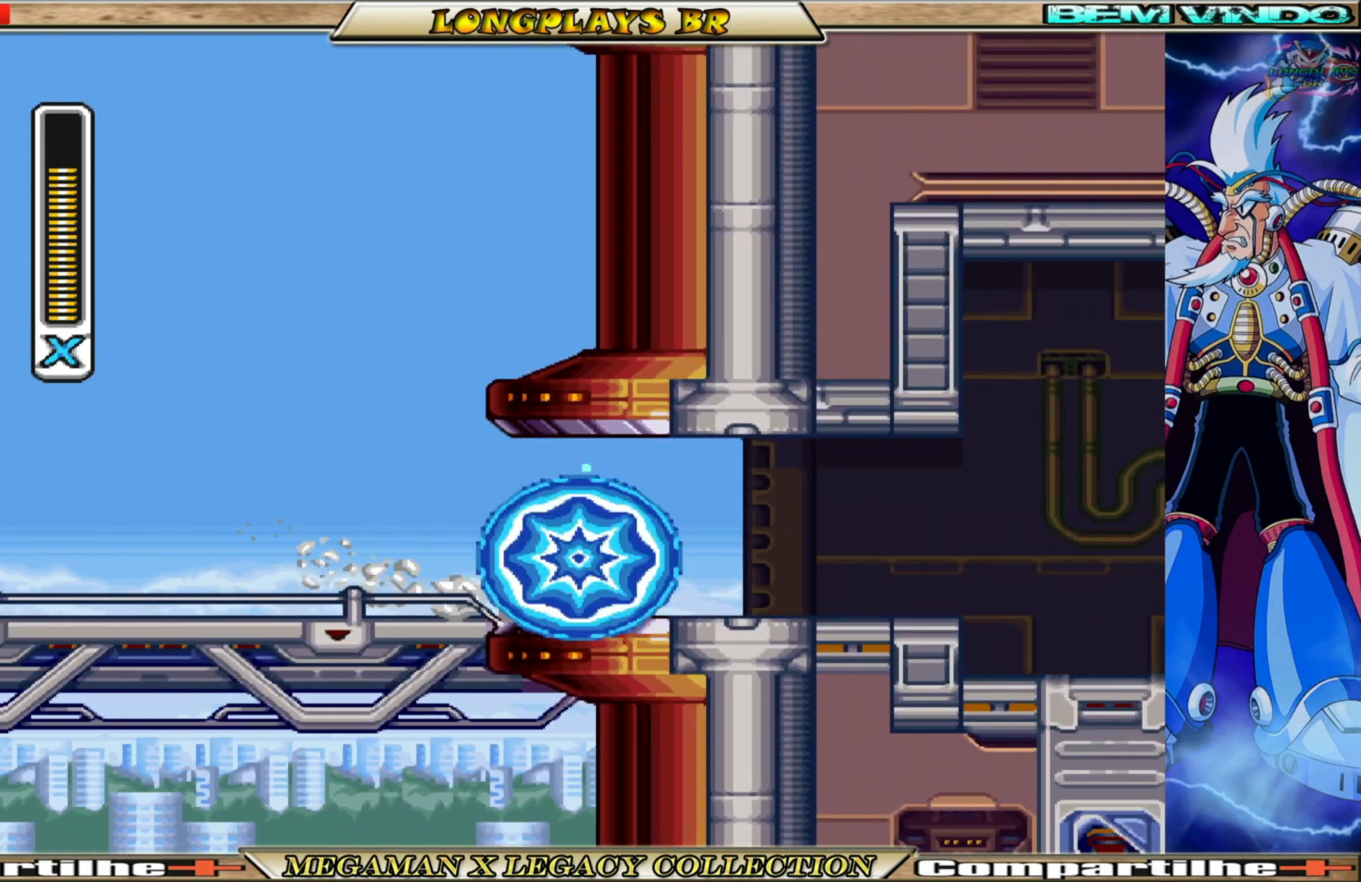
{"buttons": ["B", "X", "DPAD_RIGHT"], "left_stick": "center", "right_stick": "center", "events": [[233, "B", "up"], [433, "B", "down"]]}